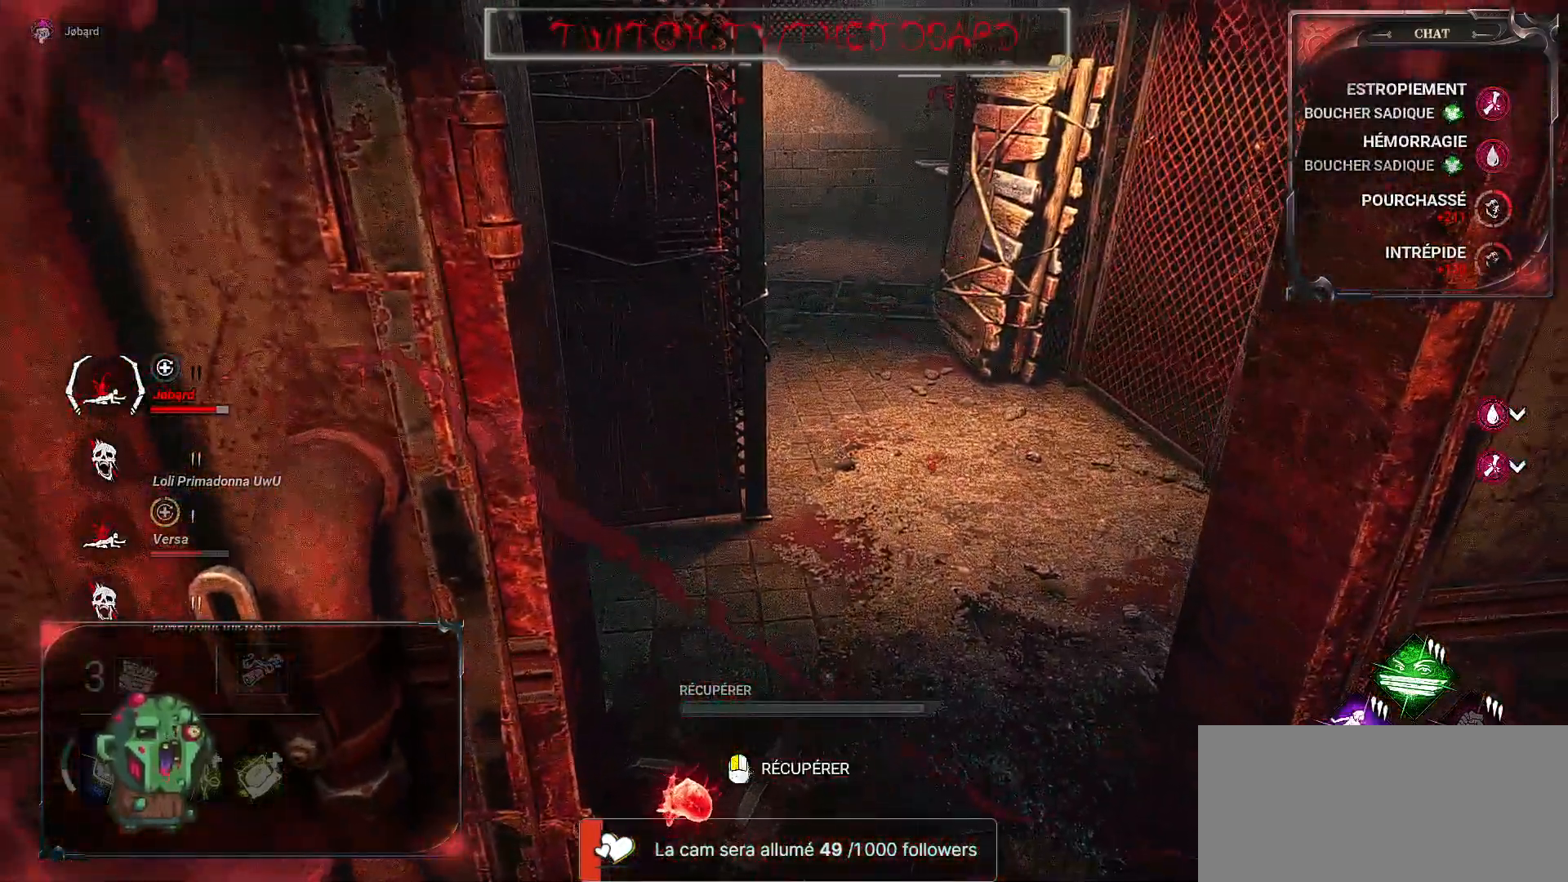
Gameplay with keyboard and mouse; each line is a JSON object with the keys and mouse buttons held at the frame after it. "events" lists presses ("down") and releases ("up") of "a", "ctrl", "d", "e", "f", "q", "r", "s", "shift", "space", "tab", "z", "mouse_left", "mouse_wheel", "mouse_right", "mouse_mb4" and "mouse_mb5" between this image and that frame as [ms after this image, input, new state], when the widget could be followed in between. "mouse_left", "mouse_wheel", "mouse_right", "mouse_mb4", "mouse_mb5" = the "left", "wheel", "right", "mb4", "mb5" buttons of the "mouse" list. No other keys are recorded. "wheel" means that the mouse wheel is clicked or scrolled. Mouse movement is not recorded.
{"keys": ["d", "z"], "mouse": [], "events": []}
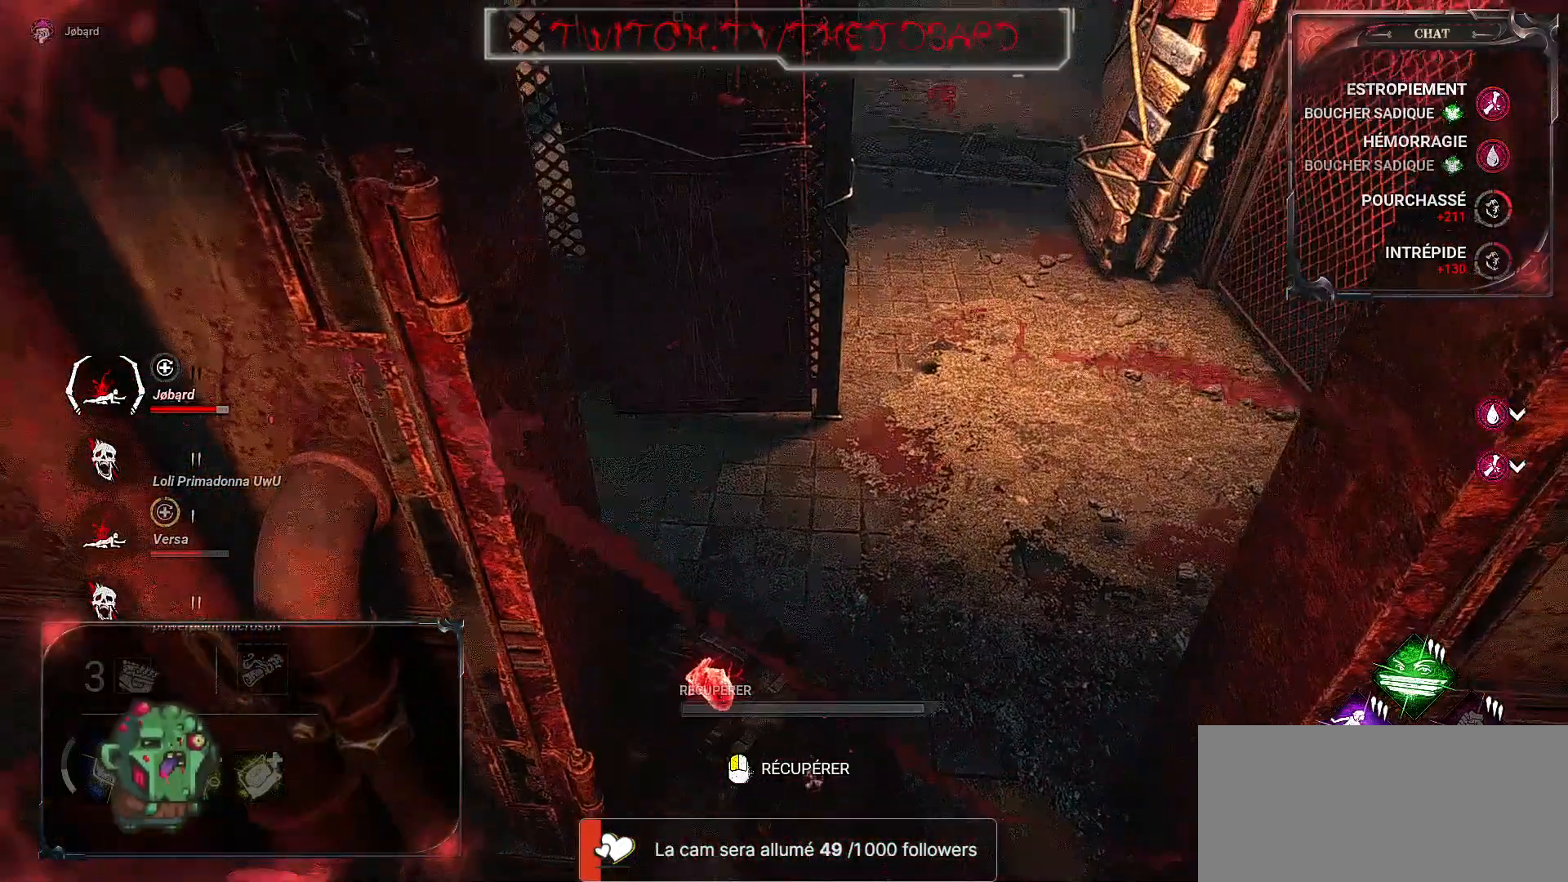
{"keys": ["d", "z"], "mouse": [], "events": []}
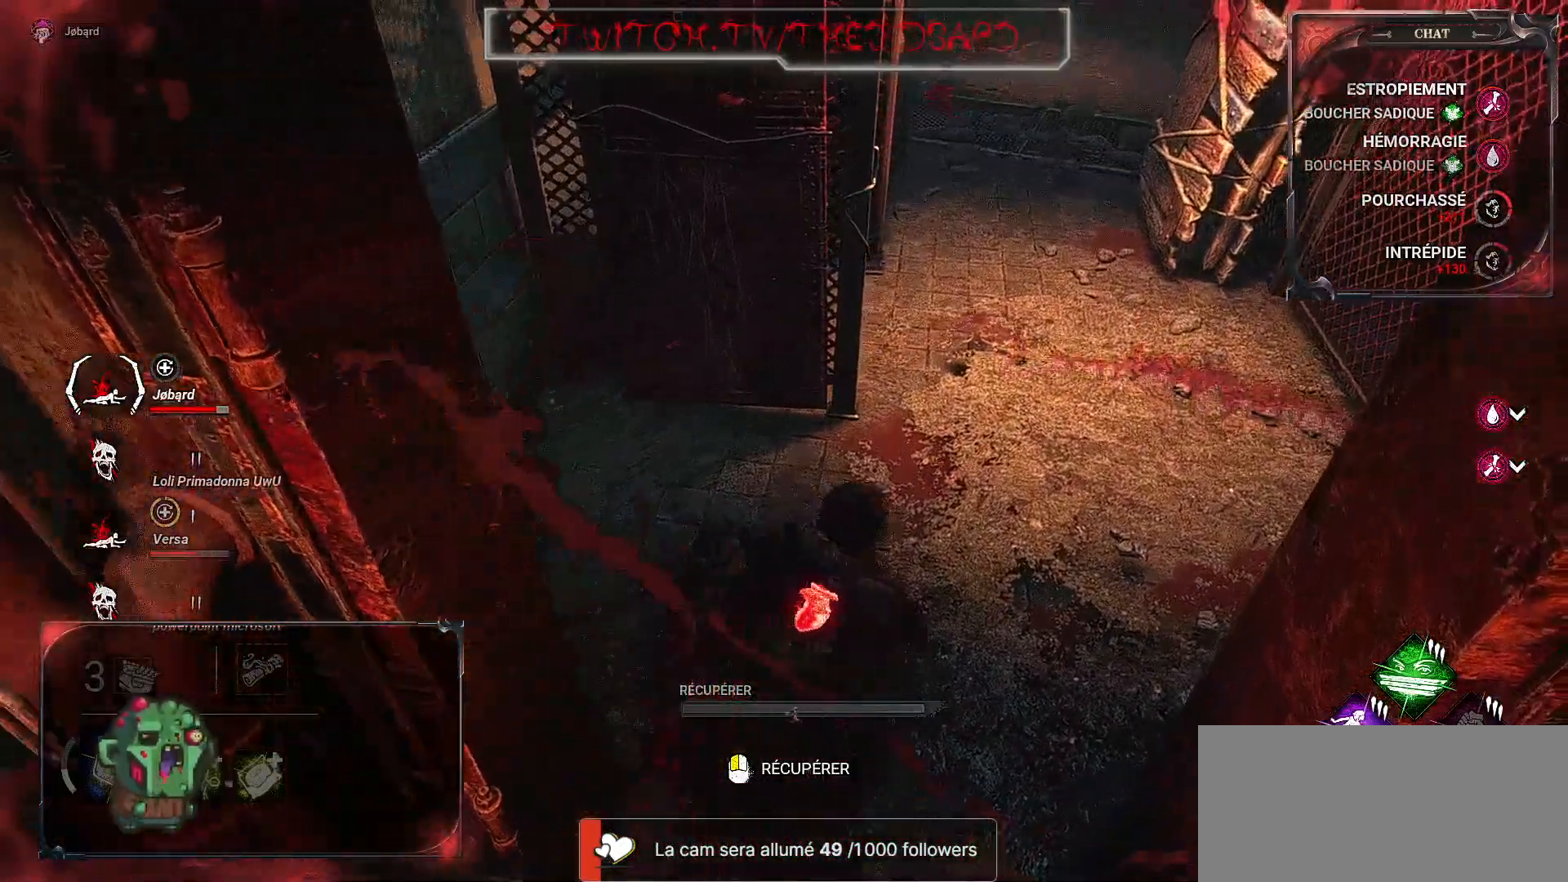
{"keys": ["d", "z"], "mouse": [], "events": []}
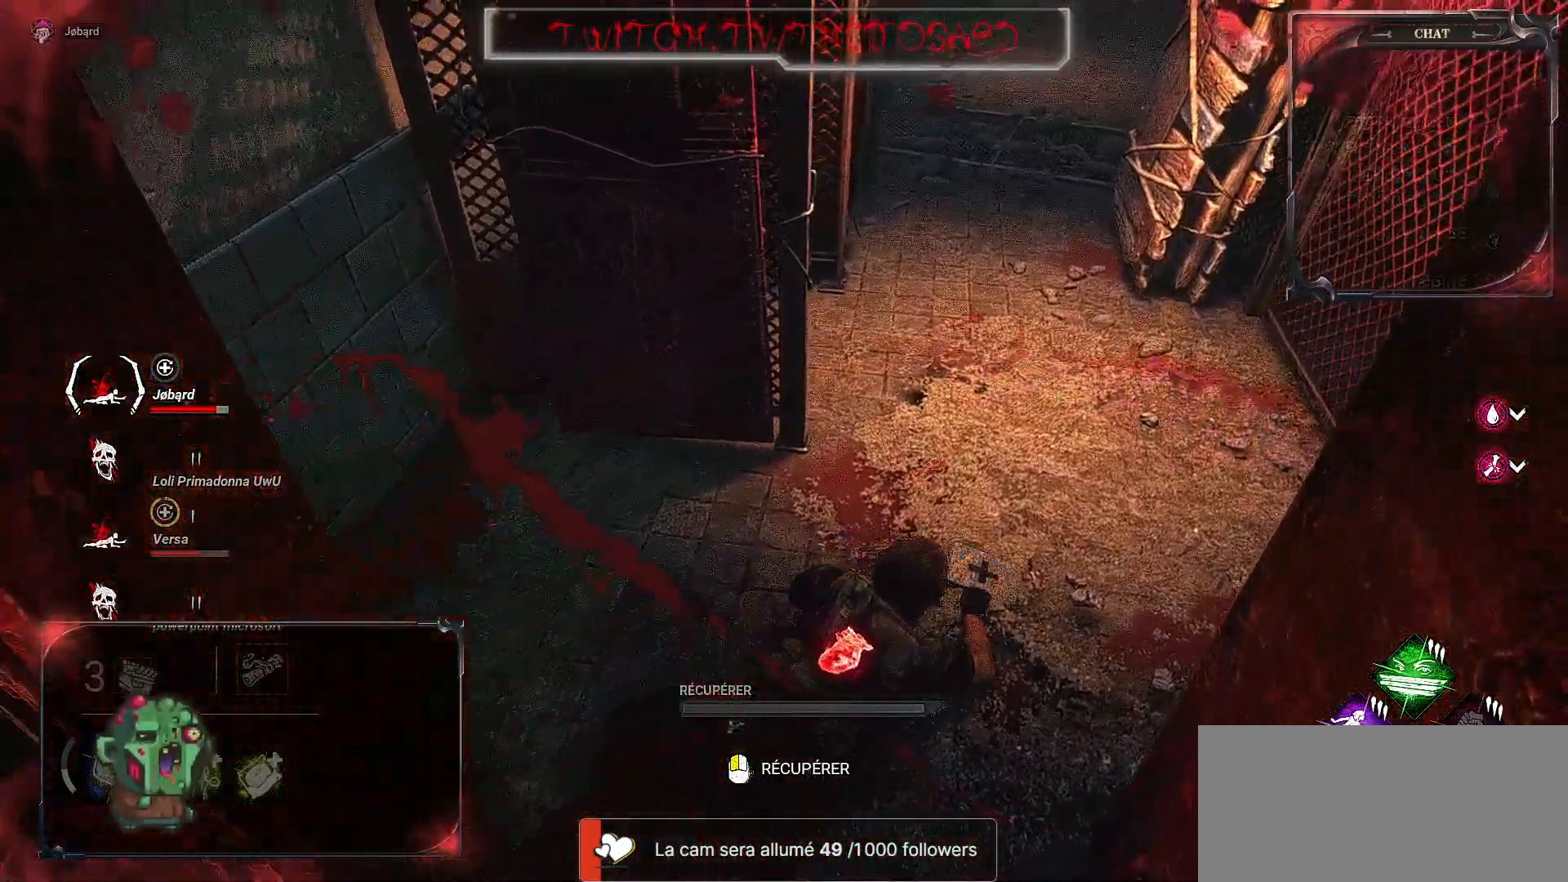
{"keys": ["d", "z"], "mouse": [], "events": []}
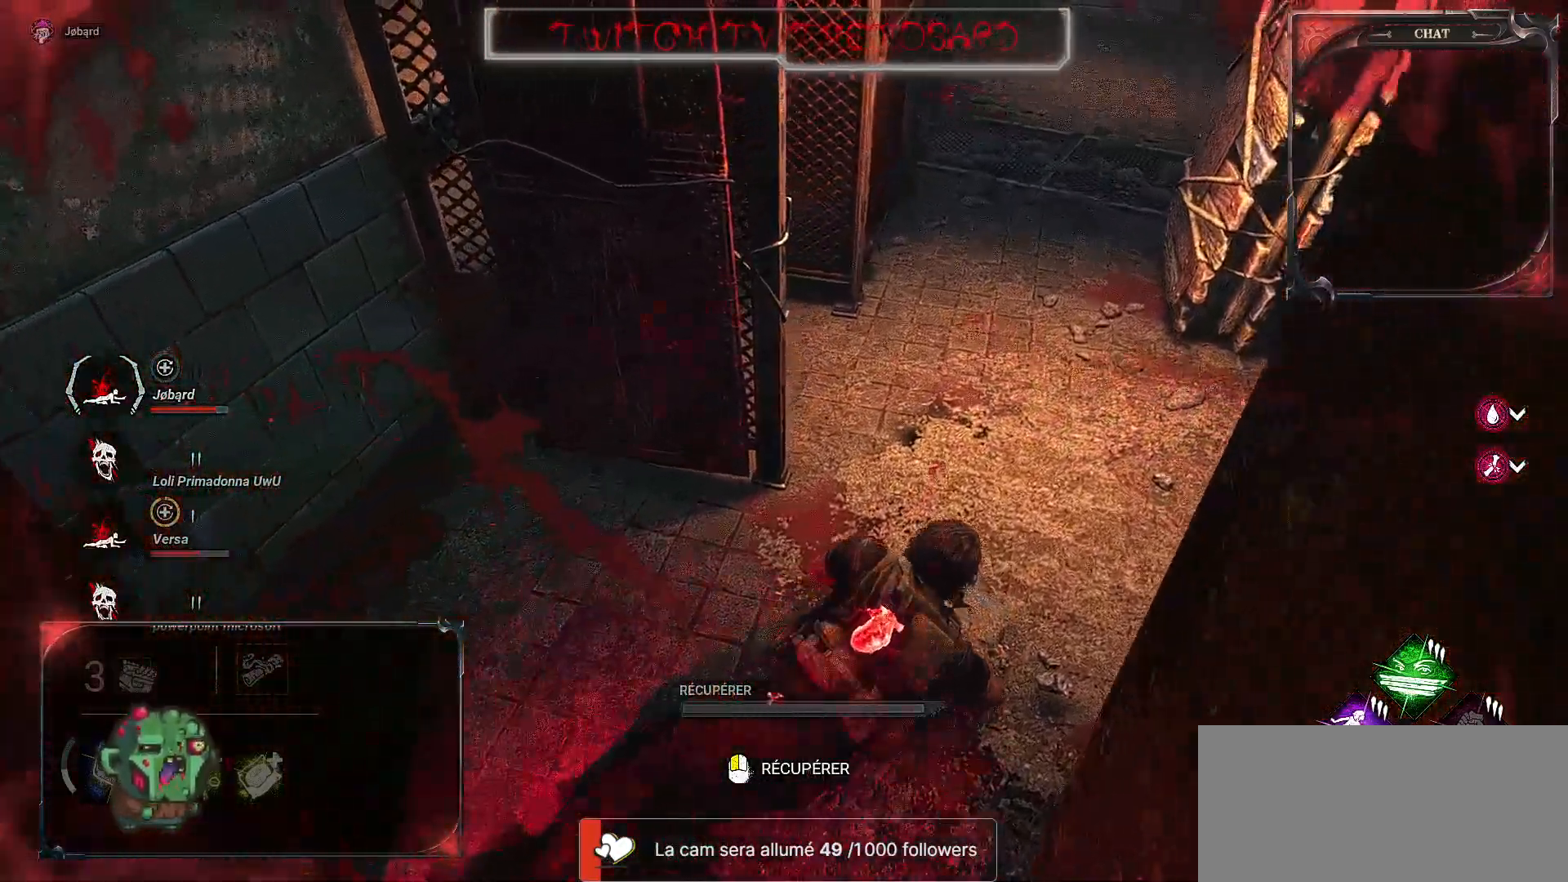
{"keys": ["d", "z"], "mouse": [], "events": []}
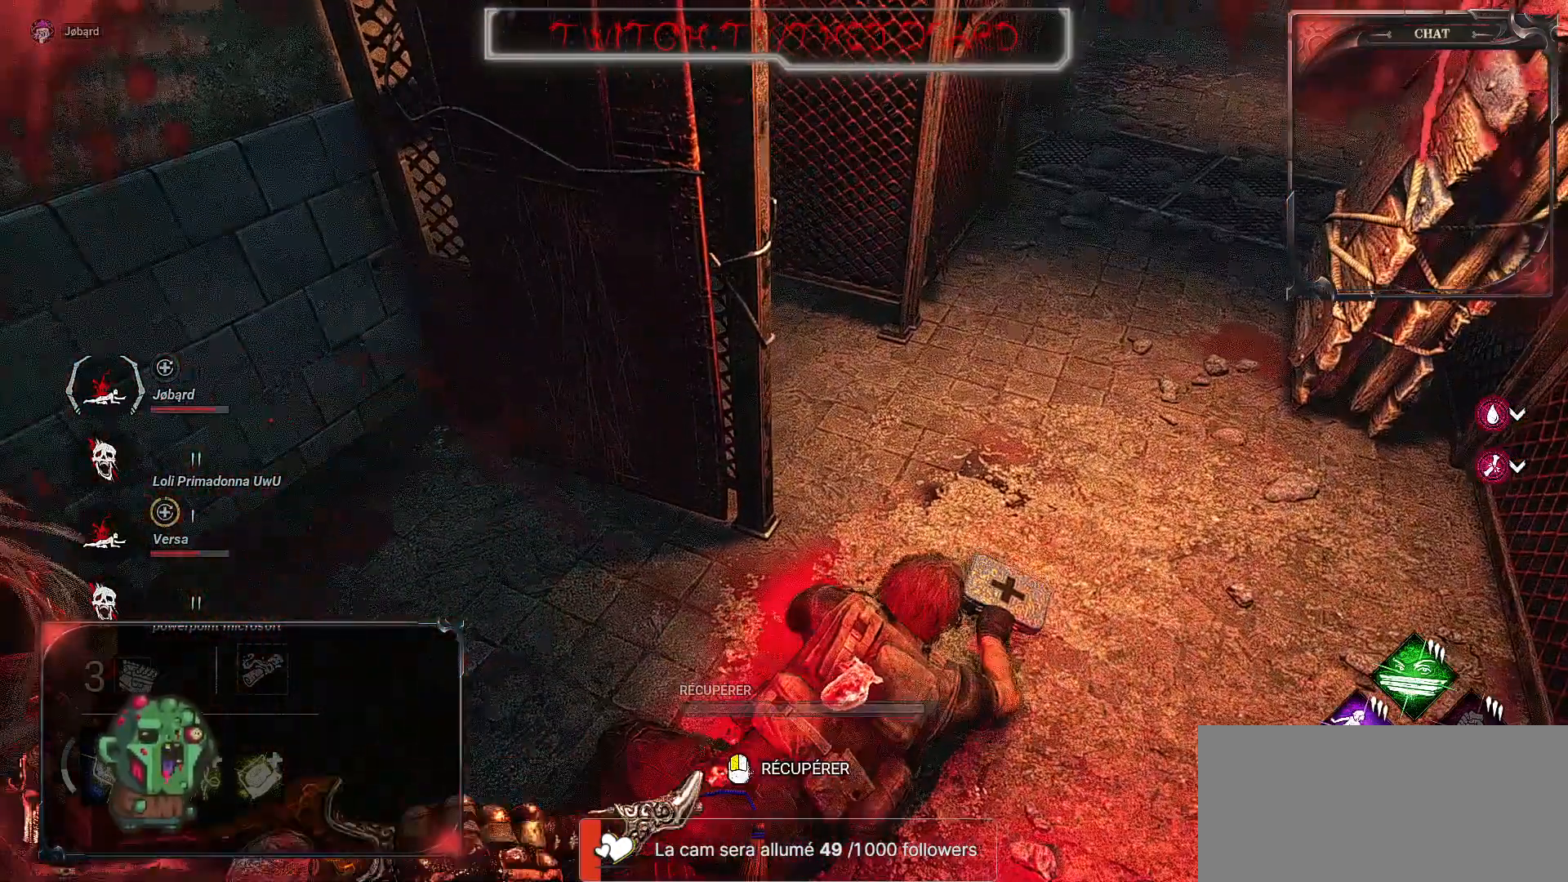
{"keys": ["d", "z"], "mouse": [], "events": []}
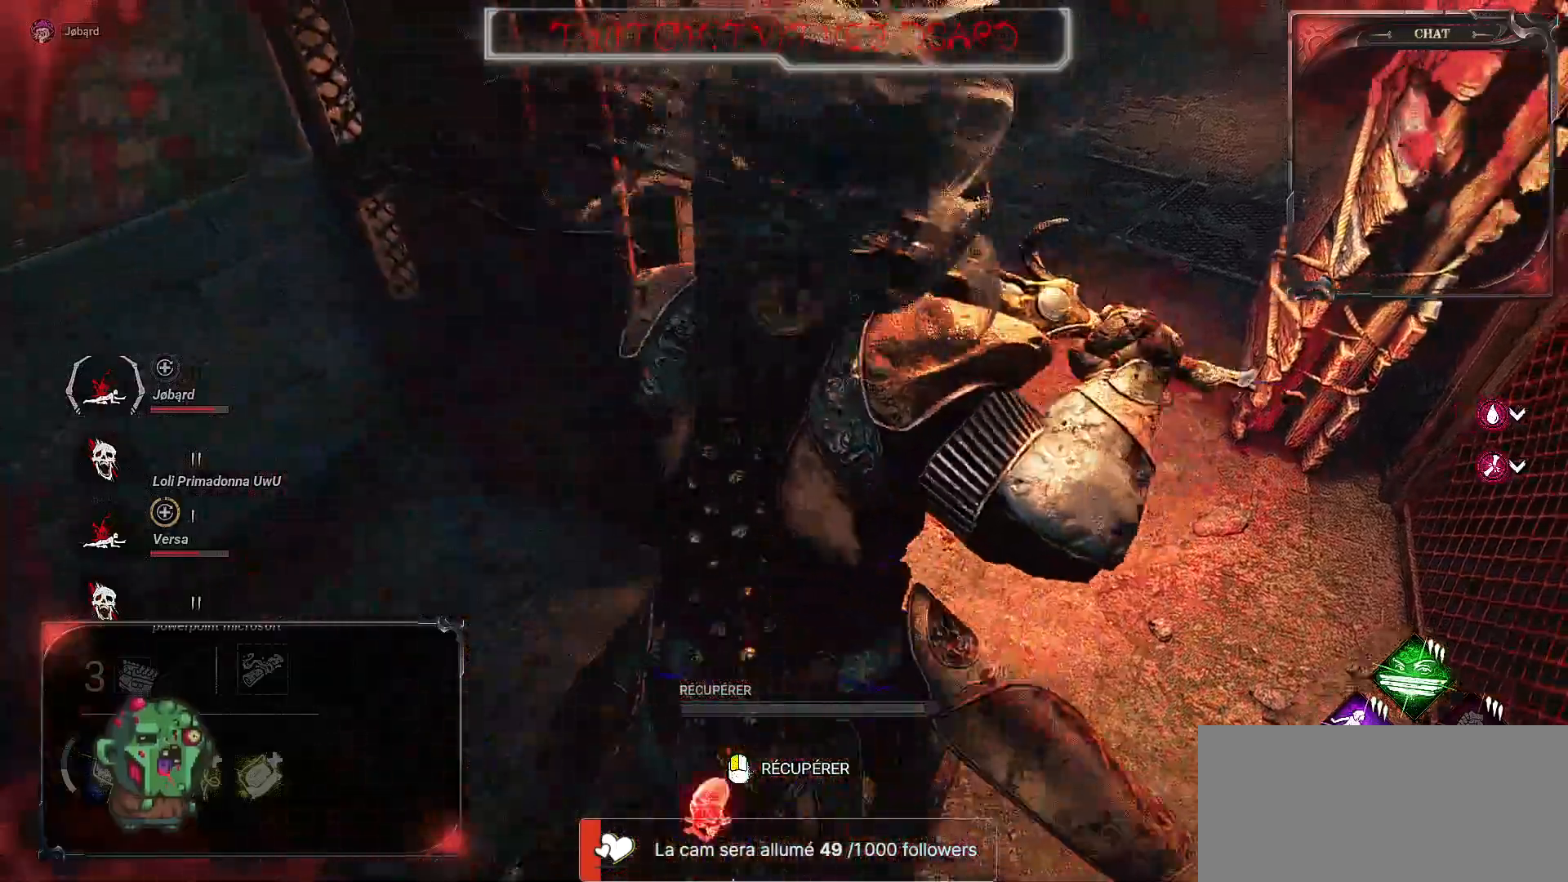
{"keys": ["z"], "mouse": [], "events": [[484, "d", "up"]]}
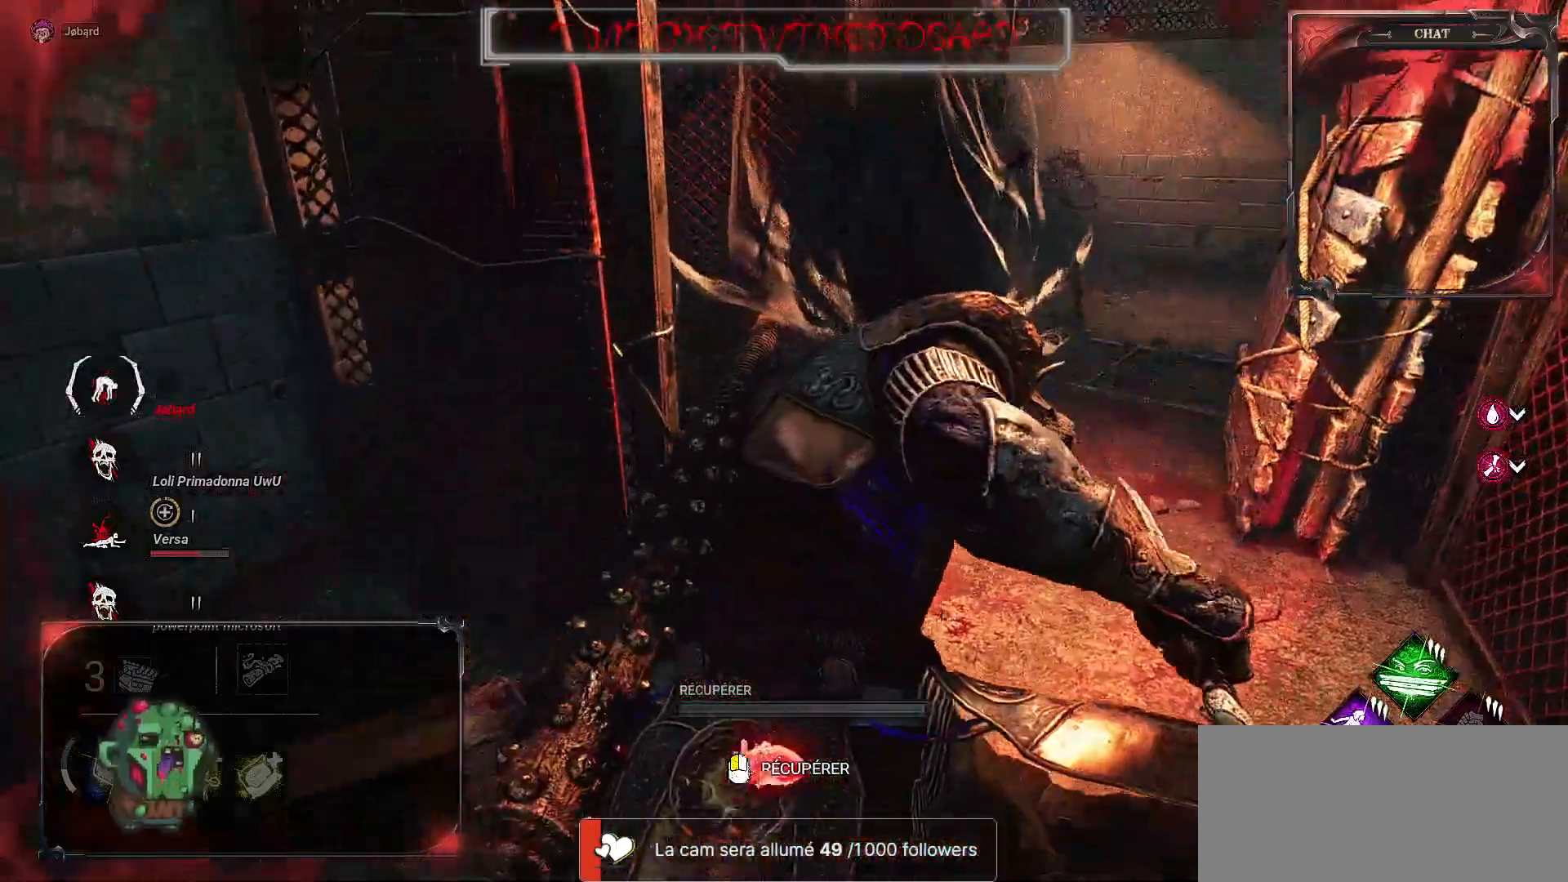
{"keys": [], "mouse": [], "events": [[17, "z", "up"]]}
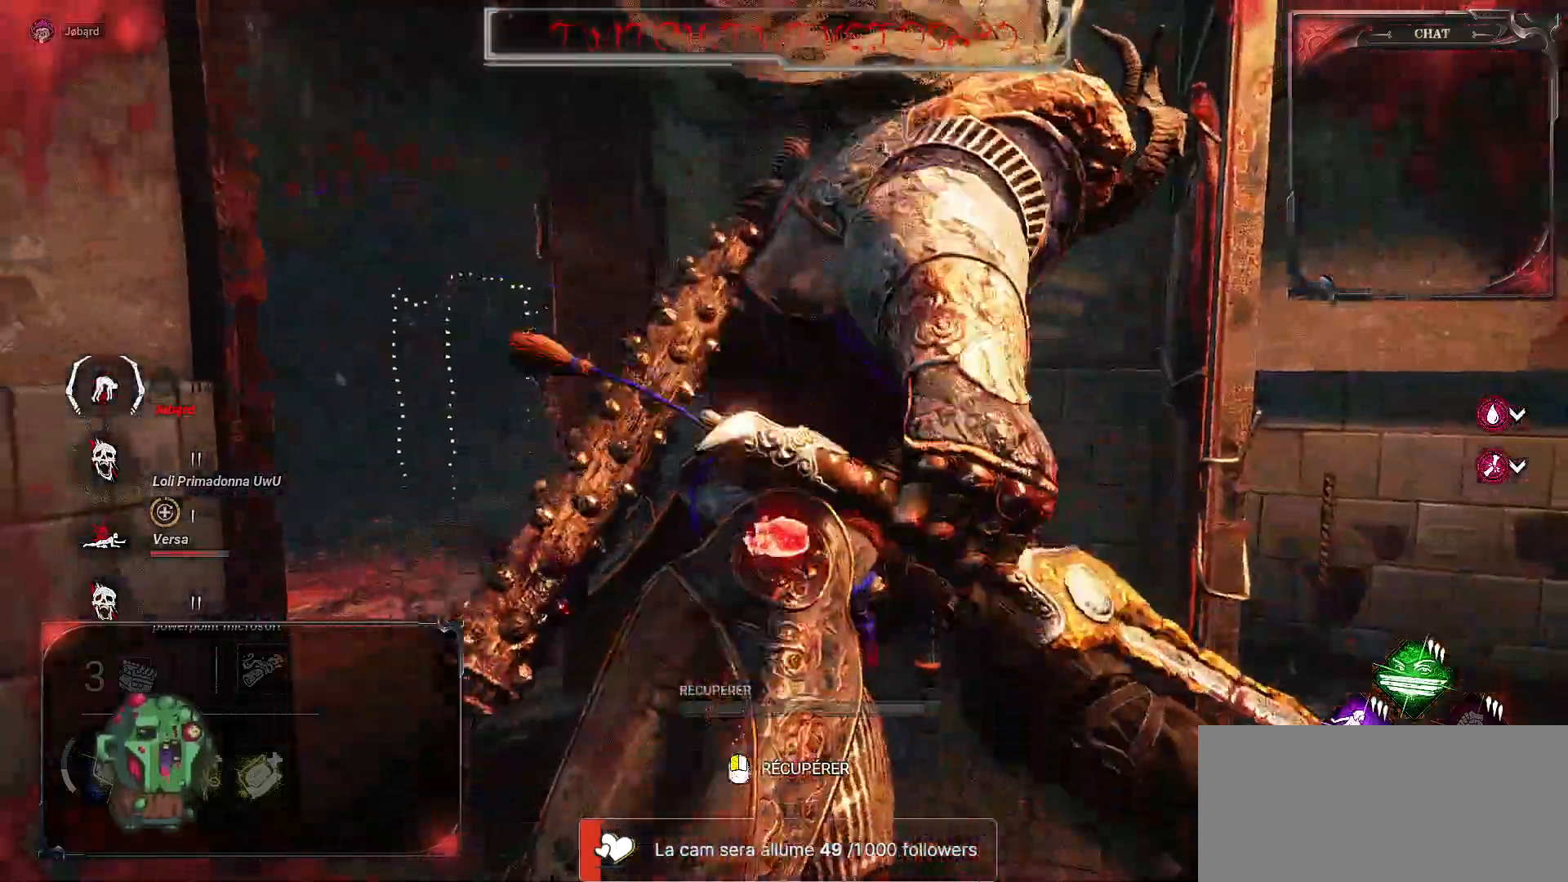
{"keys": [], "mouse": [], "events": []}
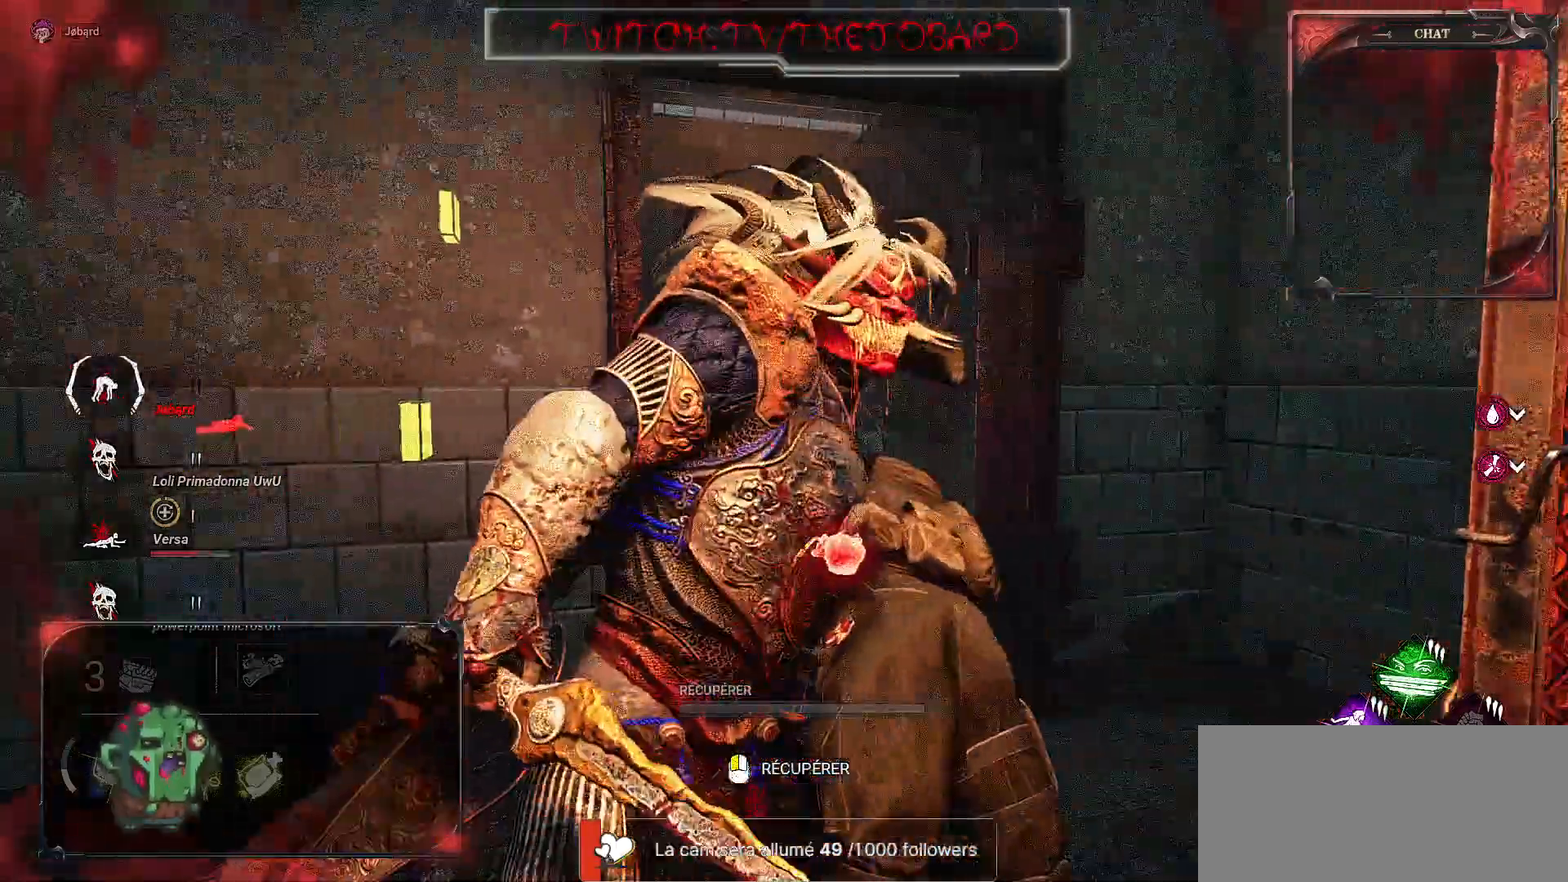
{"keys": [], "mouse": []}
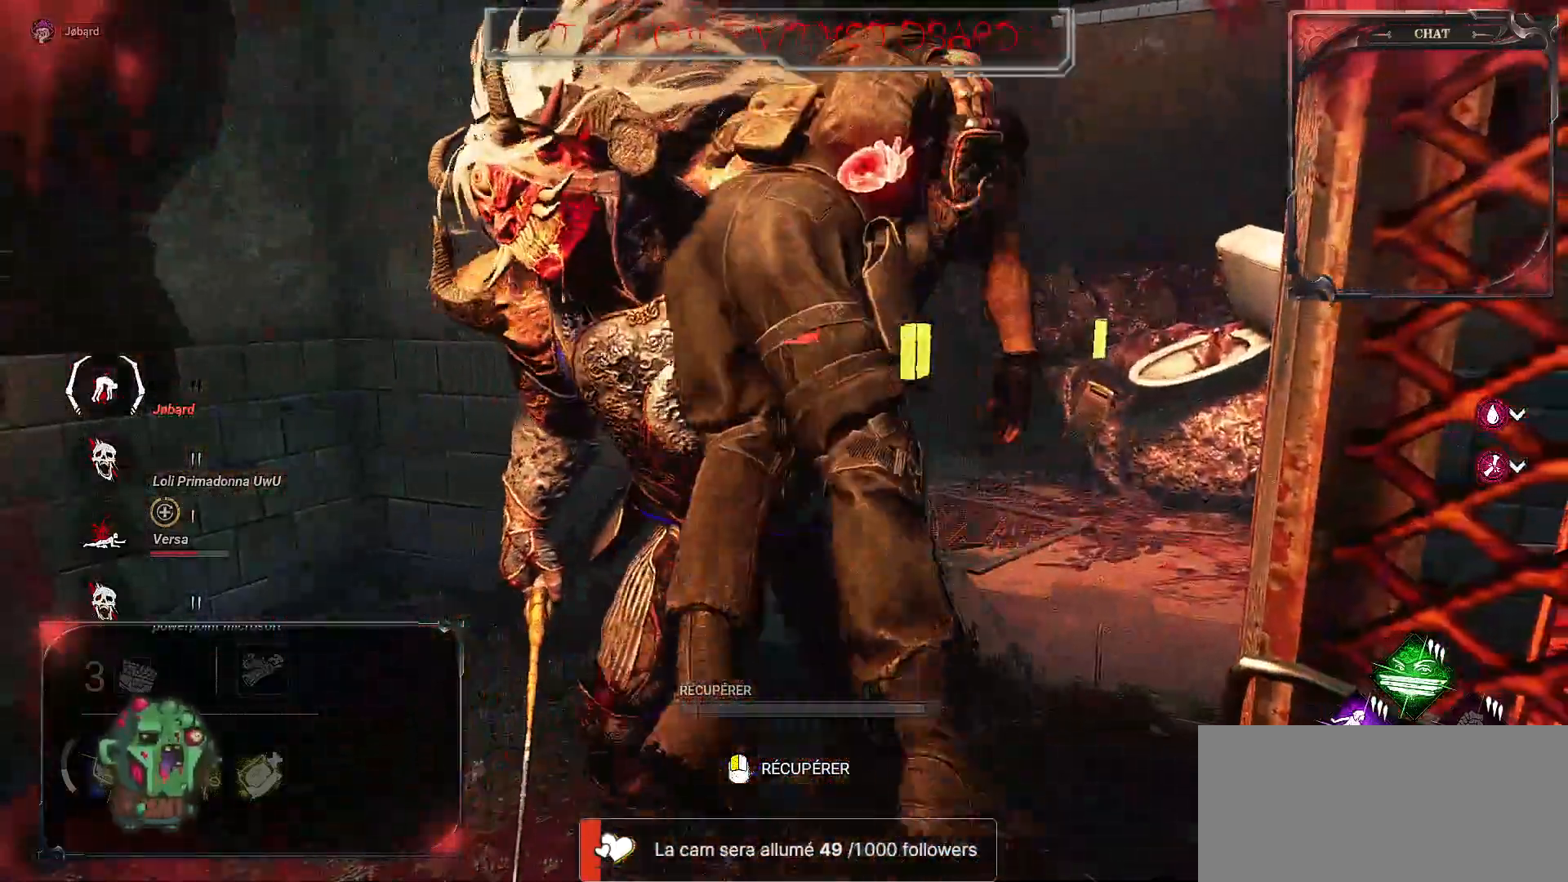
{"keys": [], "mouse": [], "events": []}
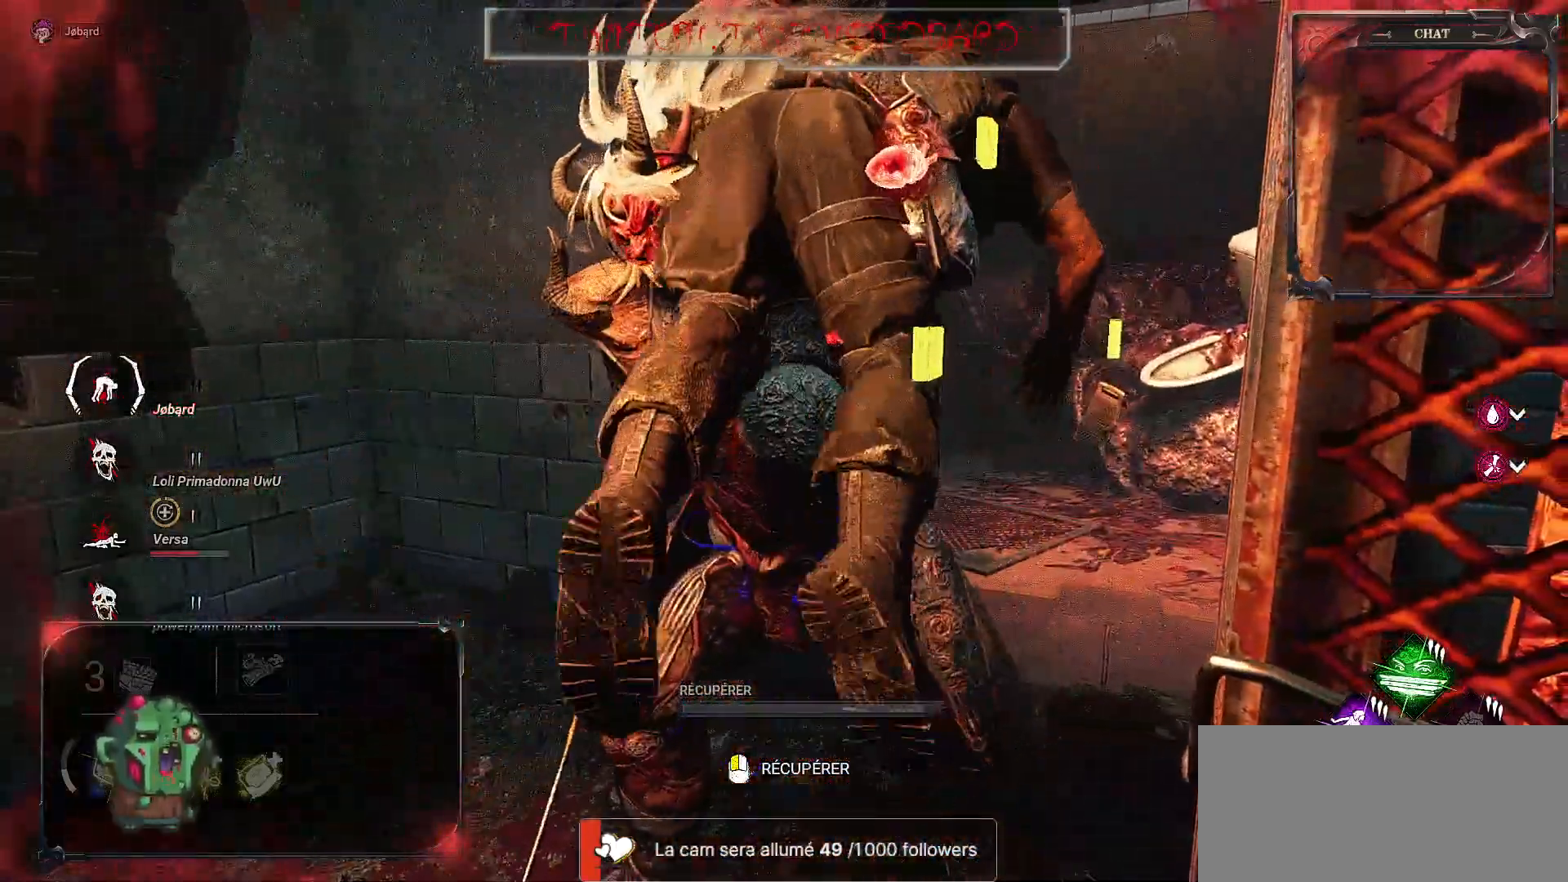
{"keys": [], "mouse": [], "events": []}
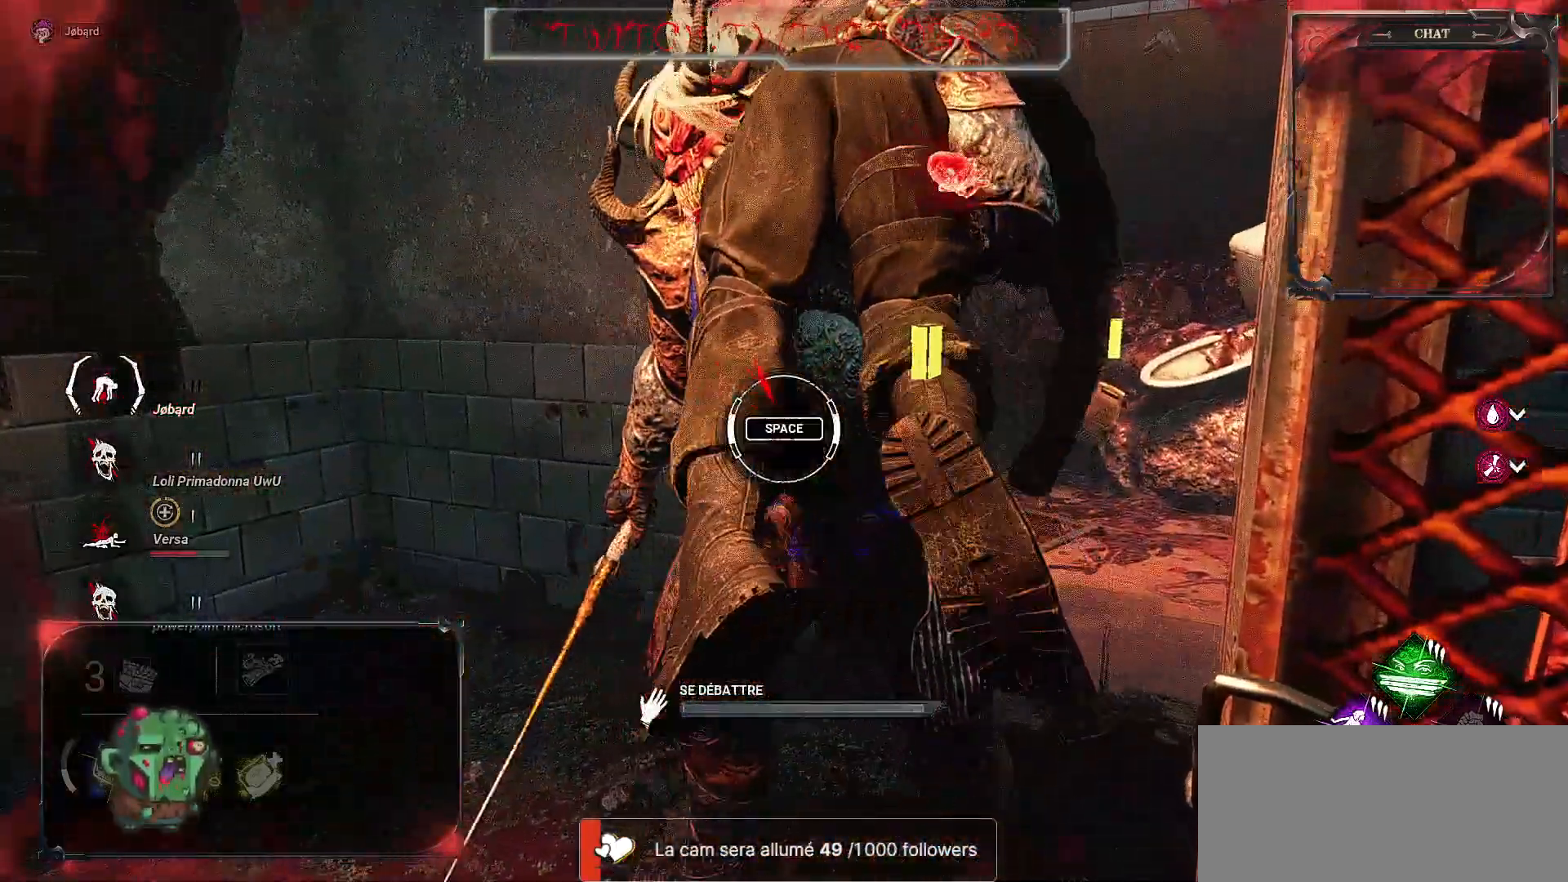
{"keys": ["space"], "mouse": [], "events": [[434, "space", "down"]]}
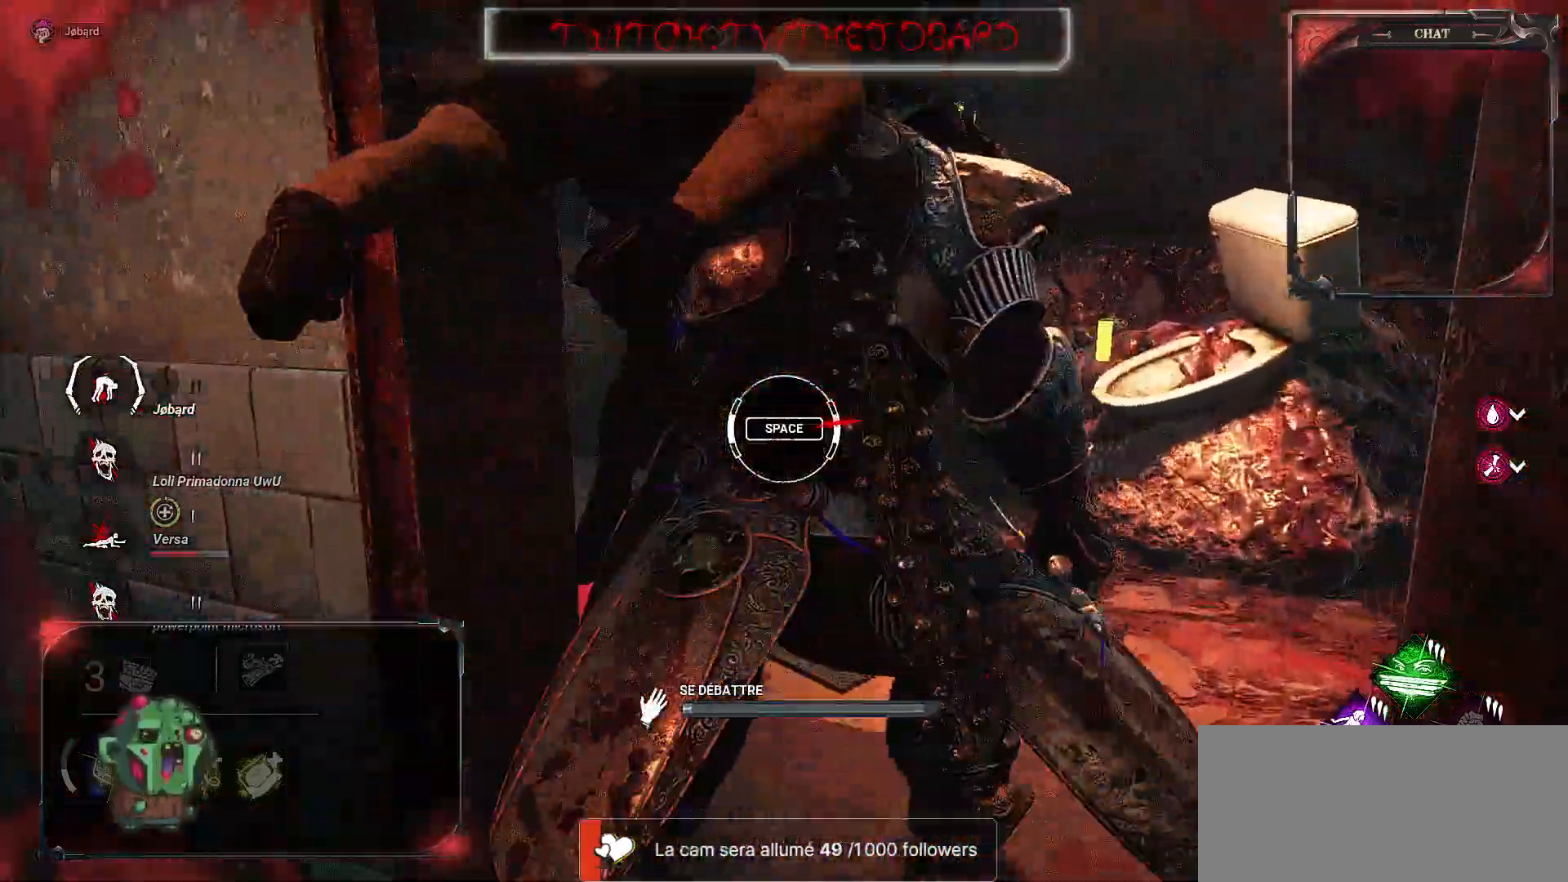
{"keys": [], "mouse": [], "events": [[67, "space", "up"]]}
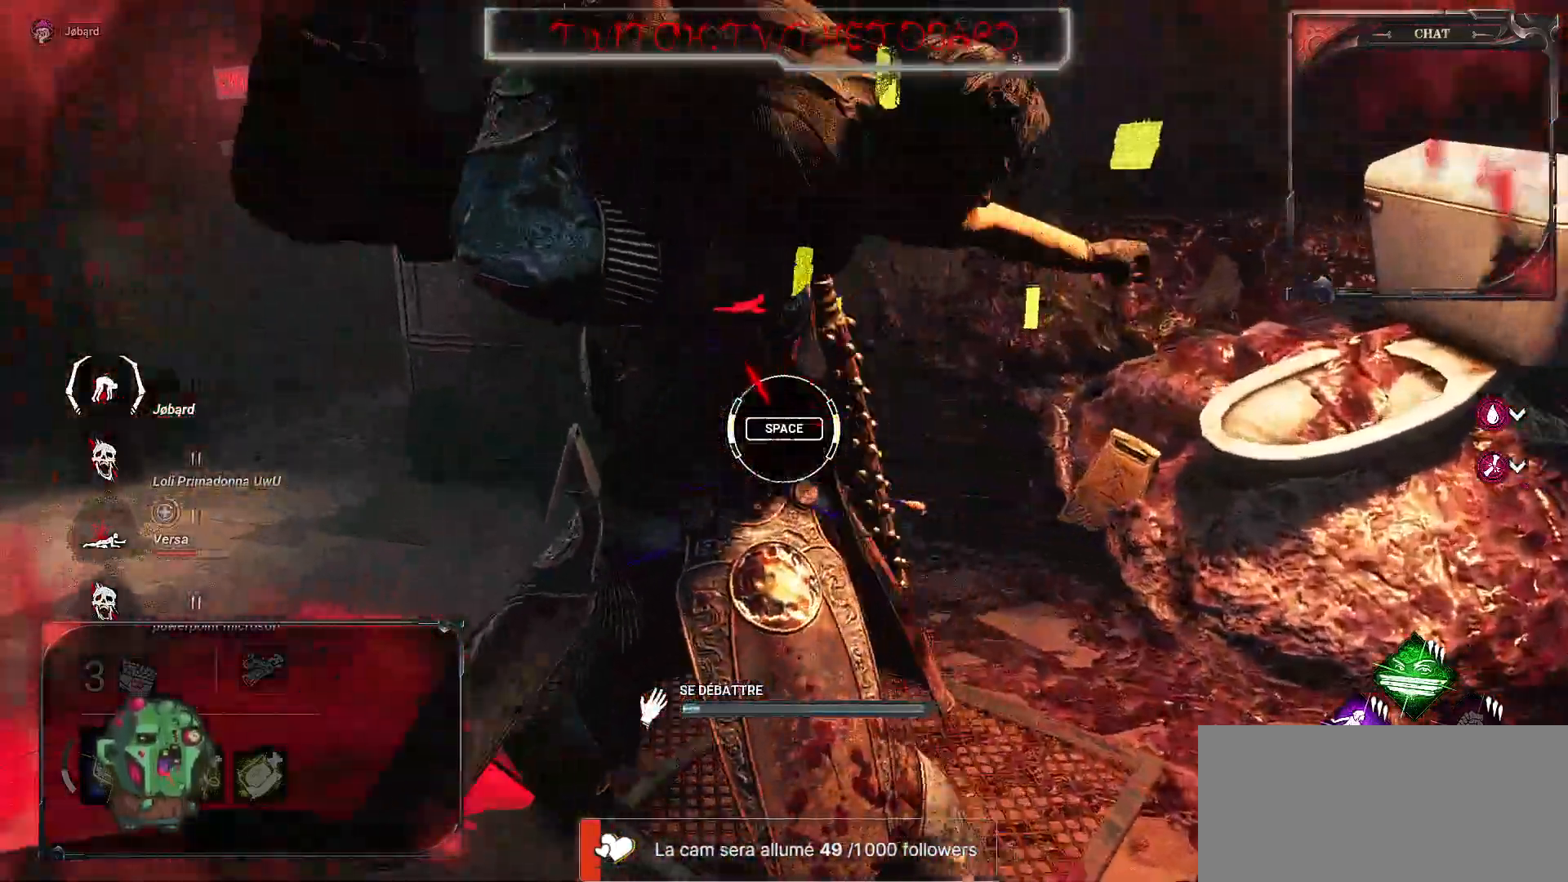
{"keys": [], "mouse": [], "events": [[134, "space", "down"], [300, "space", "up"]]}
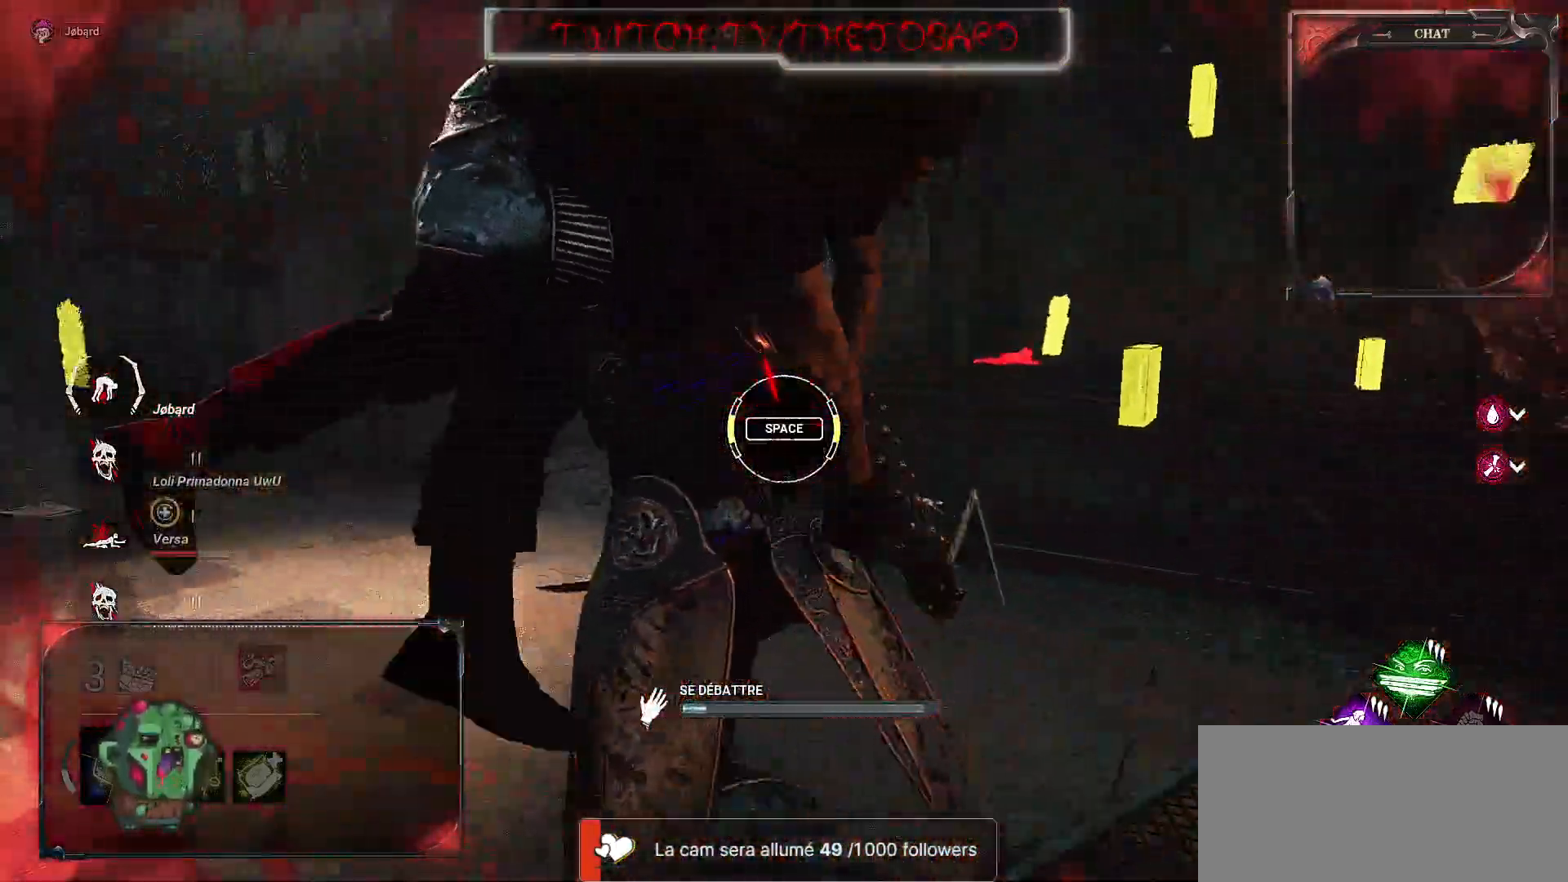
{"keys": [], "mouse": [], "events": [[350, "space", "down"], [500, "space", "up"]]}
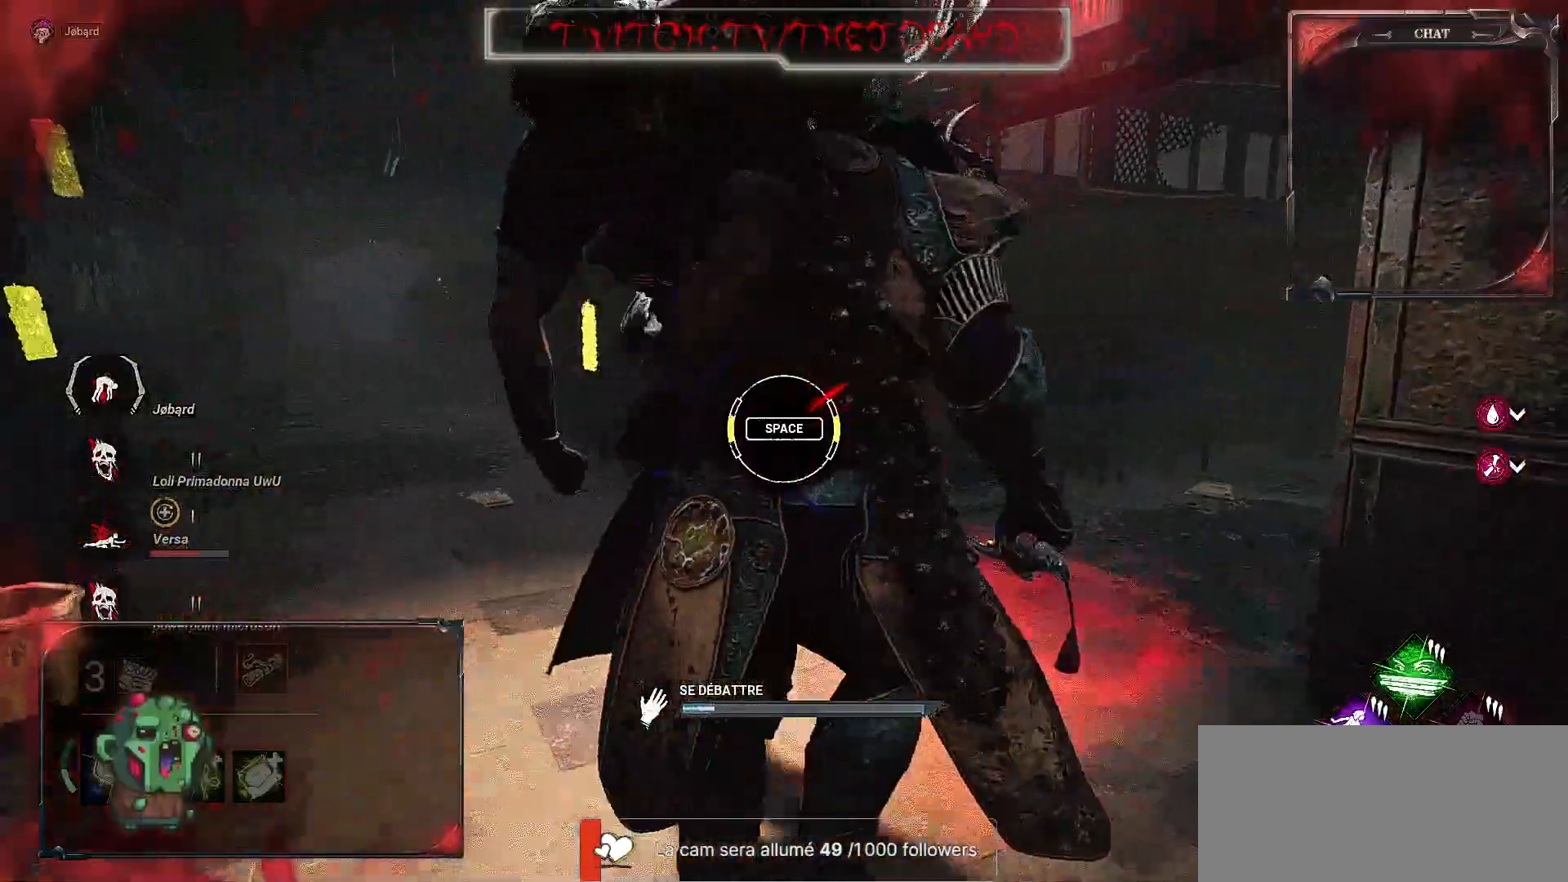
{"keys": ["space"], "mouse": [], "events": [[500, "space", "down"]]}
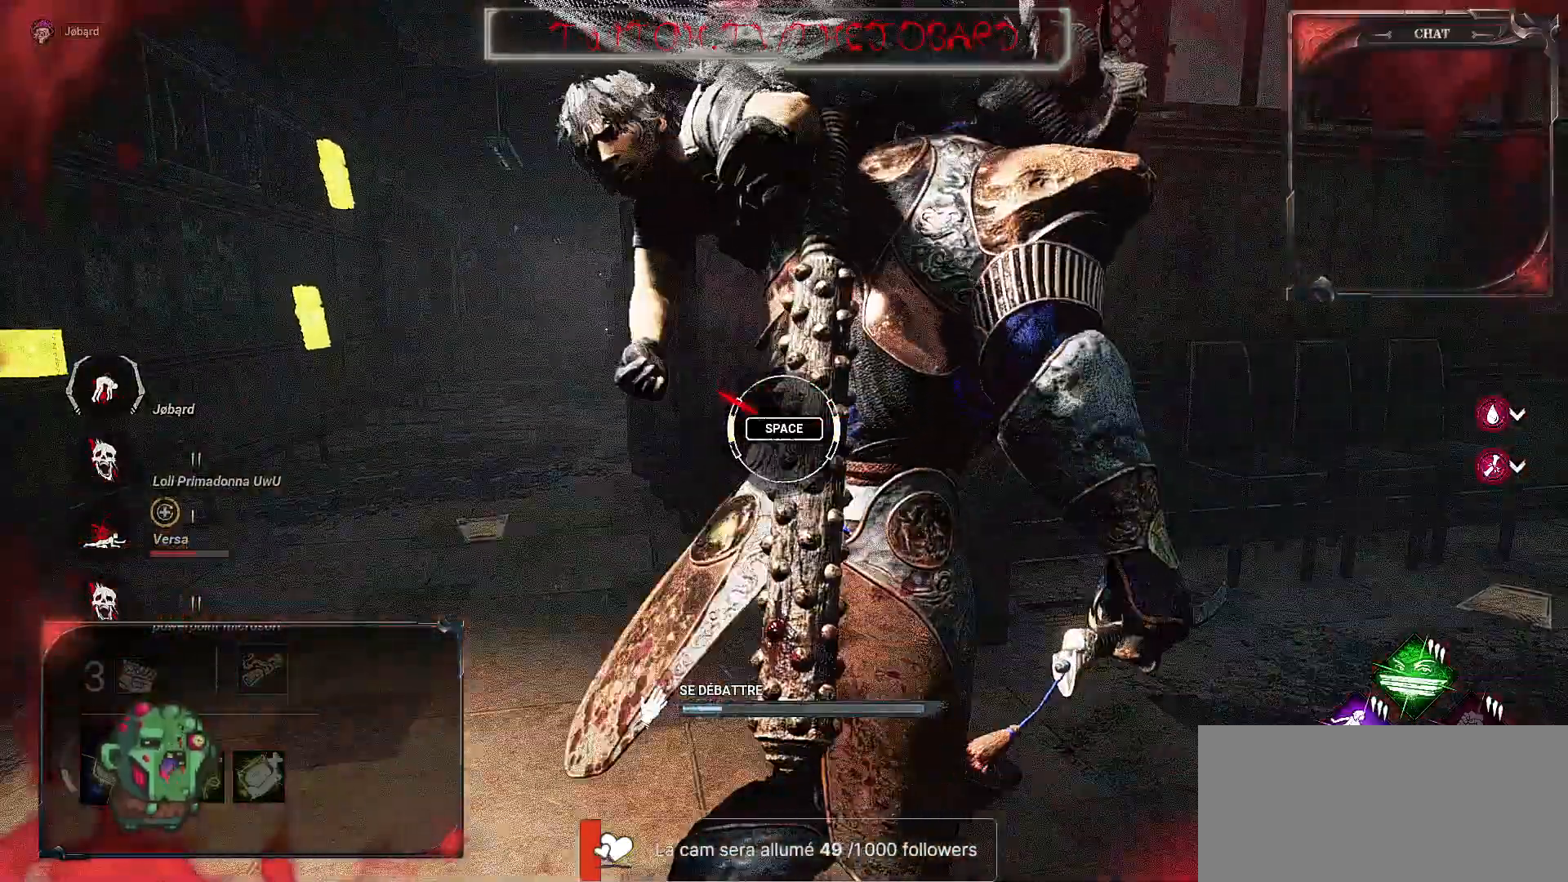
{"keys": [], "mouse": [], "events": [[184, "space", "up"]]}
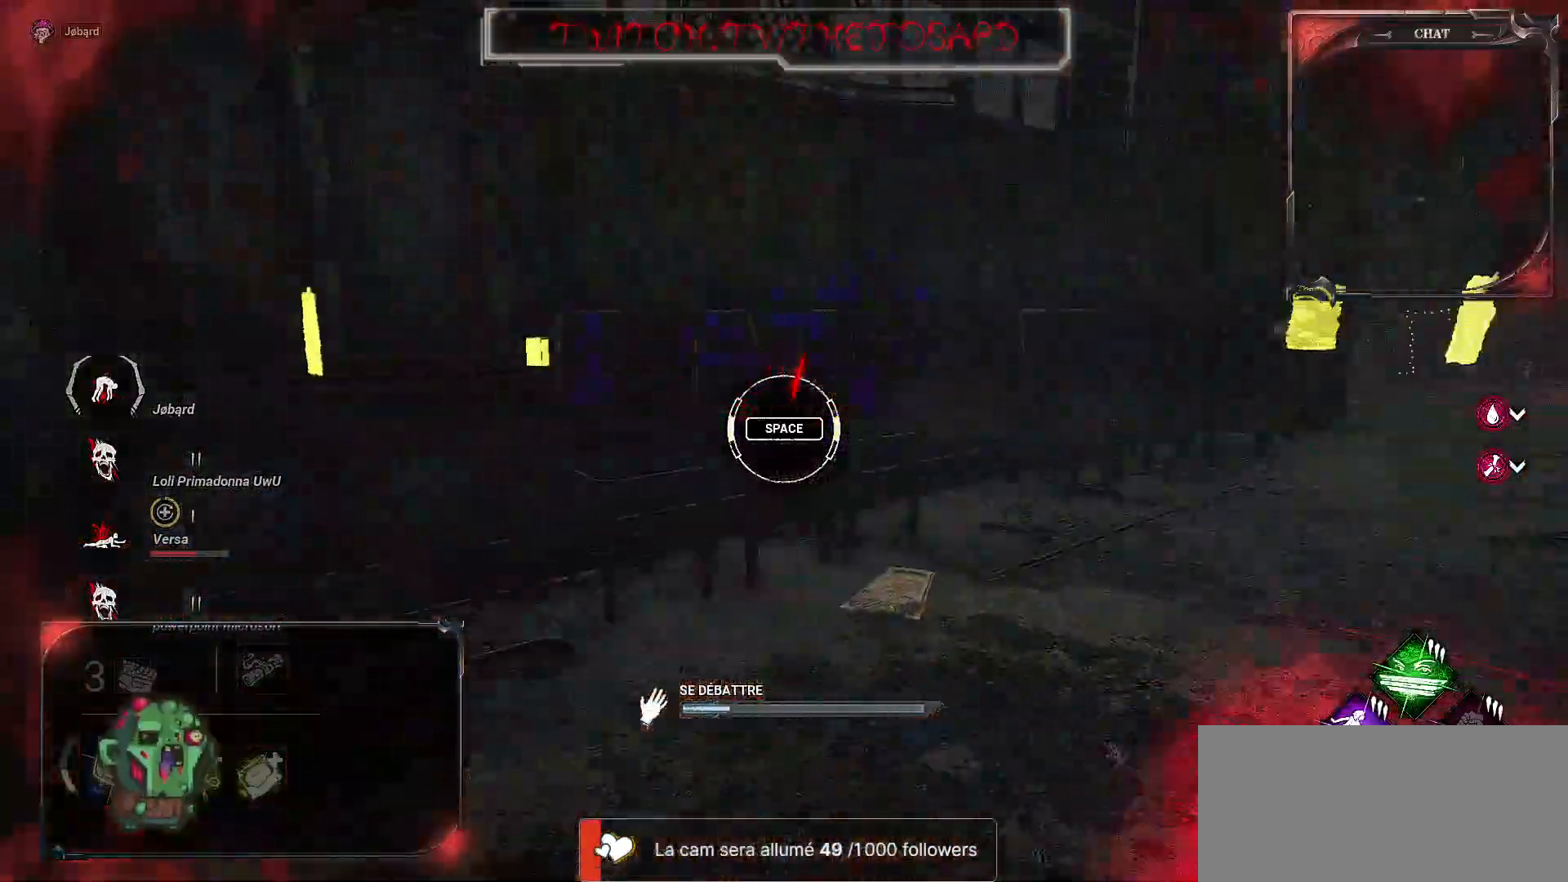
{"keys": [], "mouse": [], "events": [[250, "space", "down"], [384, "space", "up"]]}
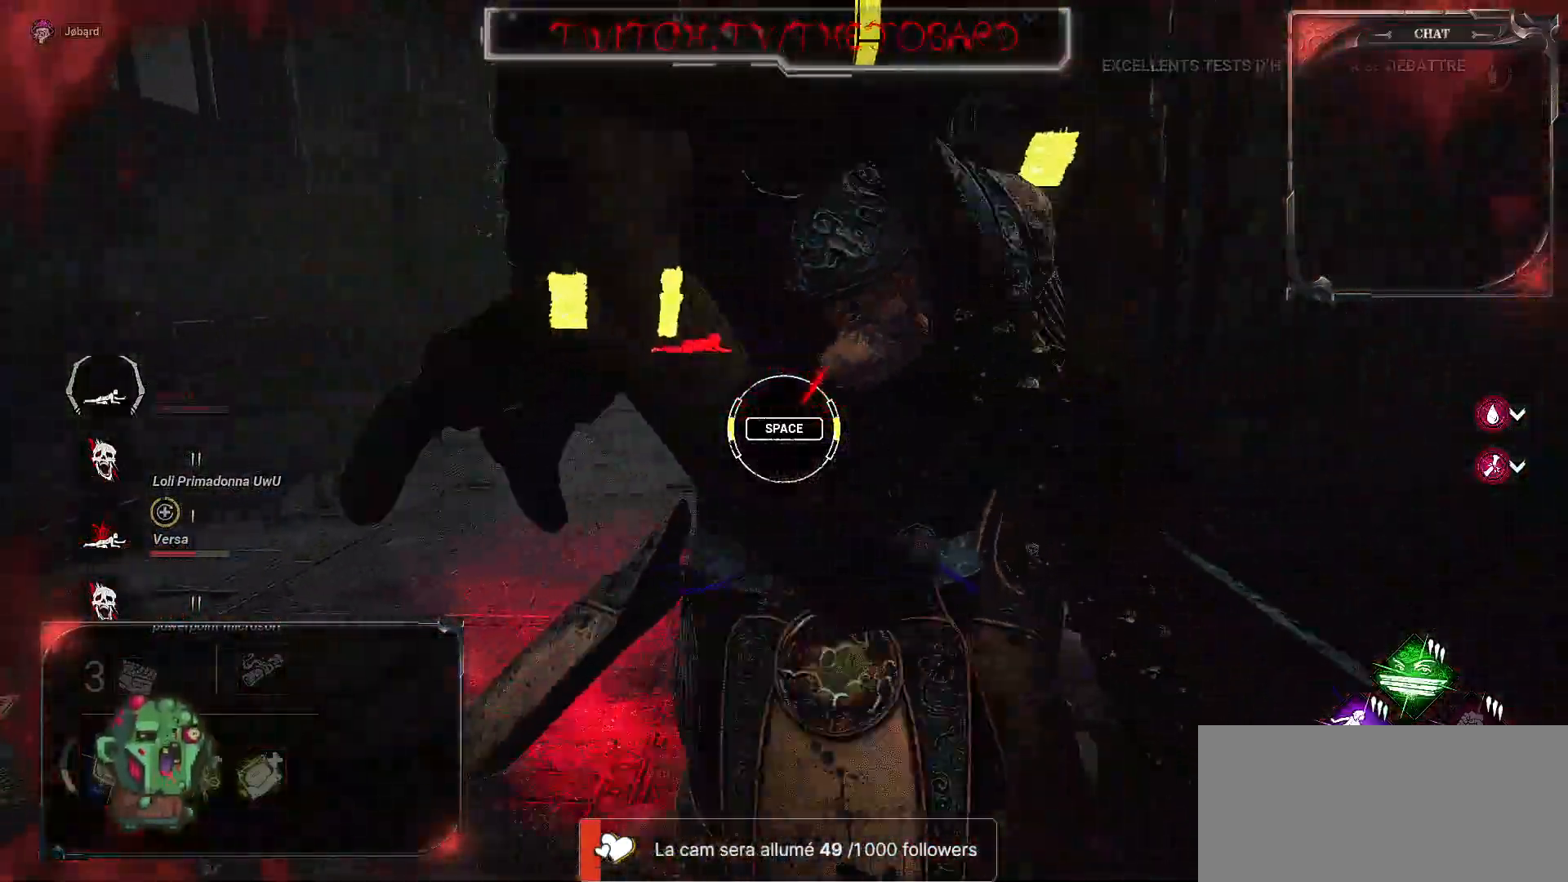
{"keys": [], "mouse": [], "events": []}
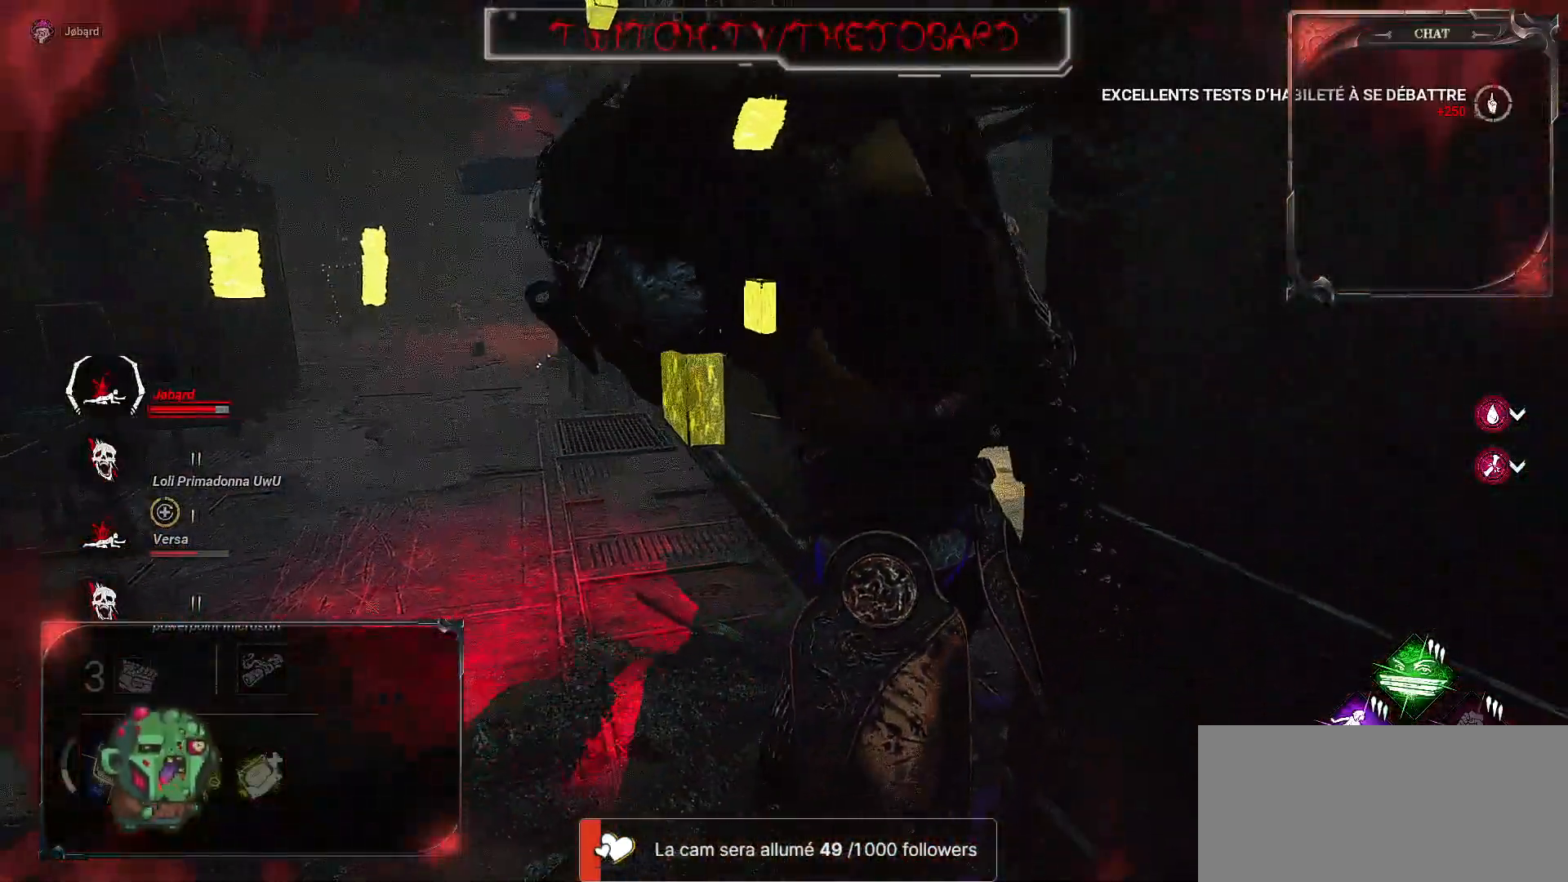
{"keys": [], "mouse": [], "events": []}
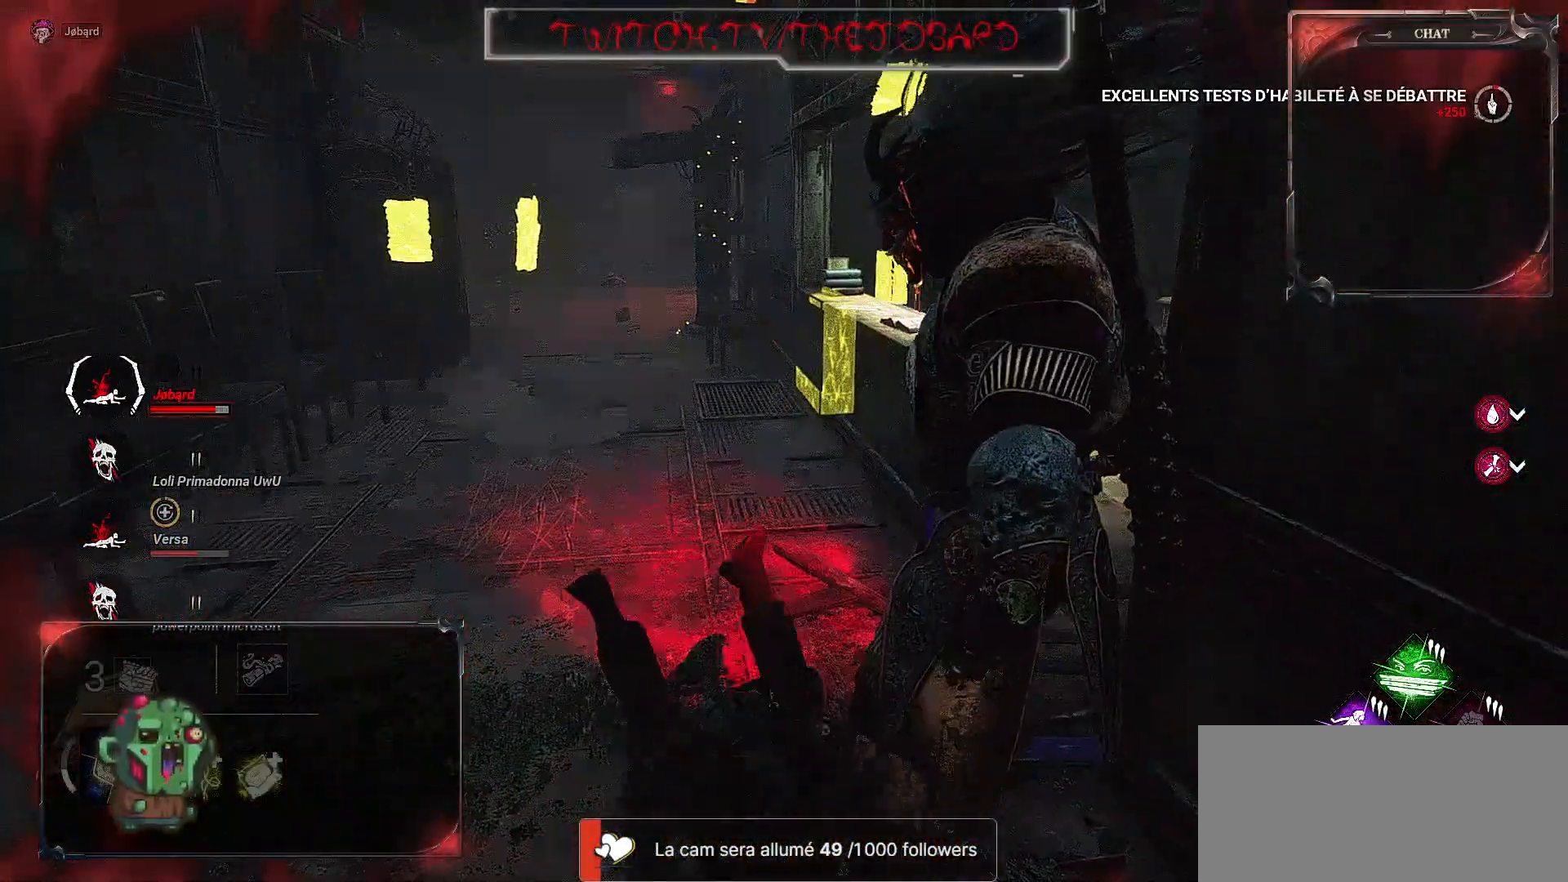
{"keys": ["s"], "mouse": [], "events": [[500, "s", "down"]]}
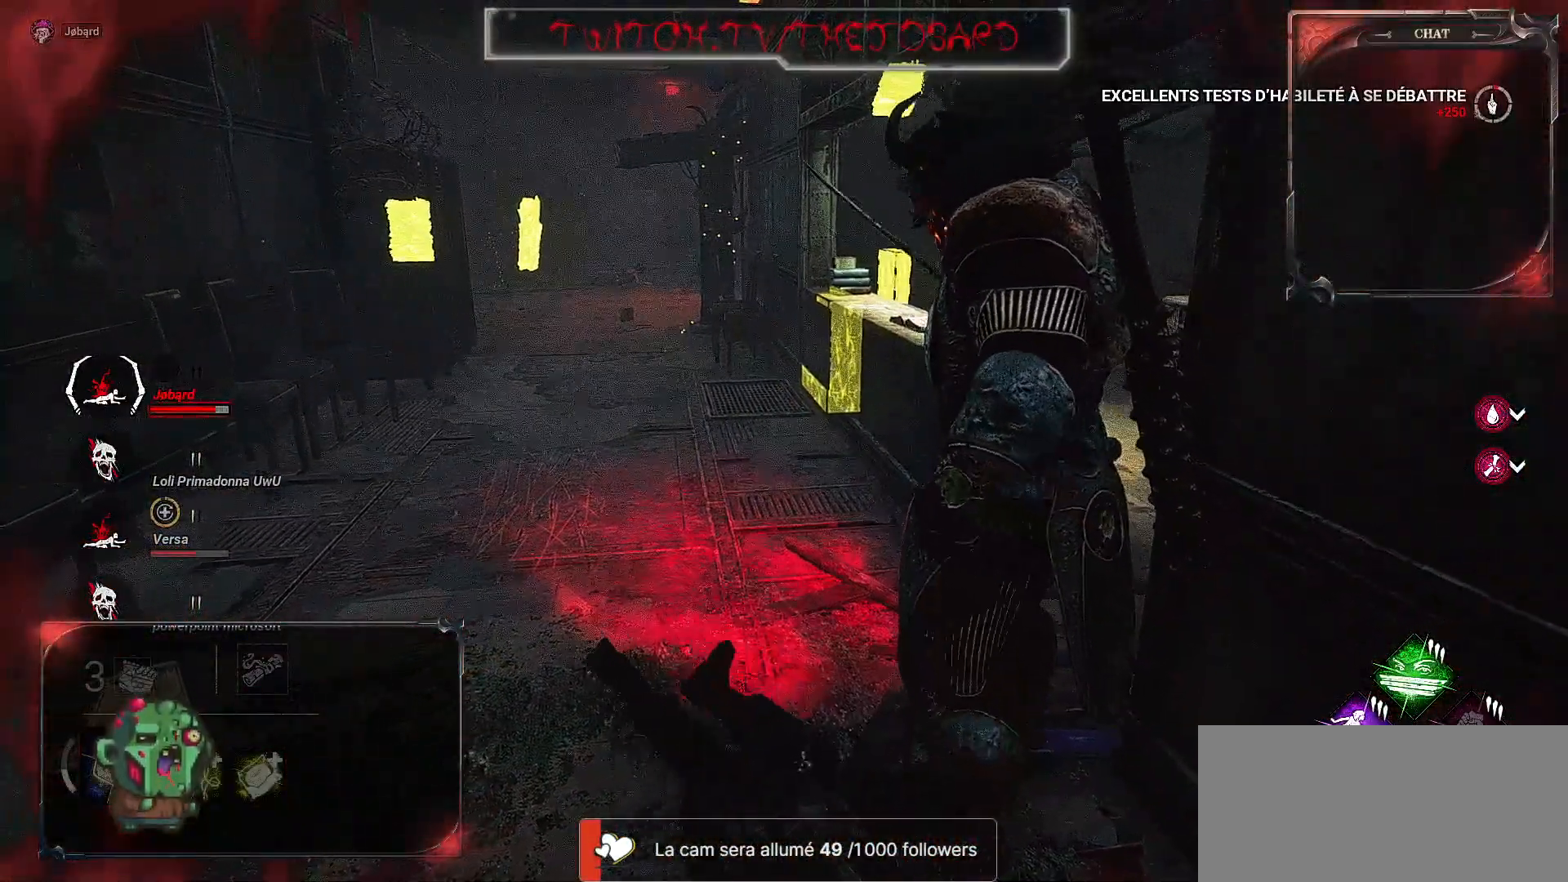
{"keys": ["s"], "mouse": [], "events": []}
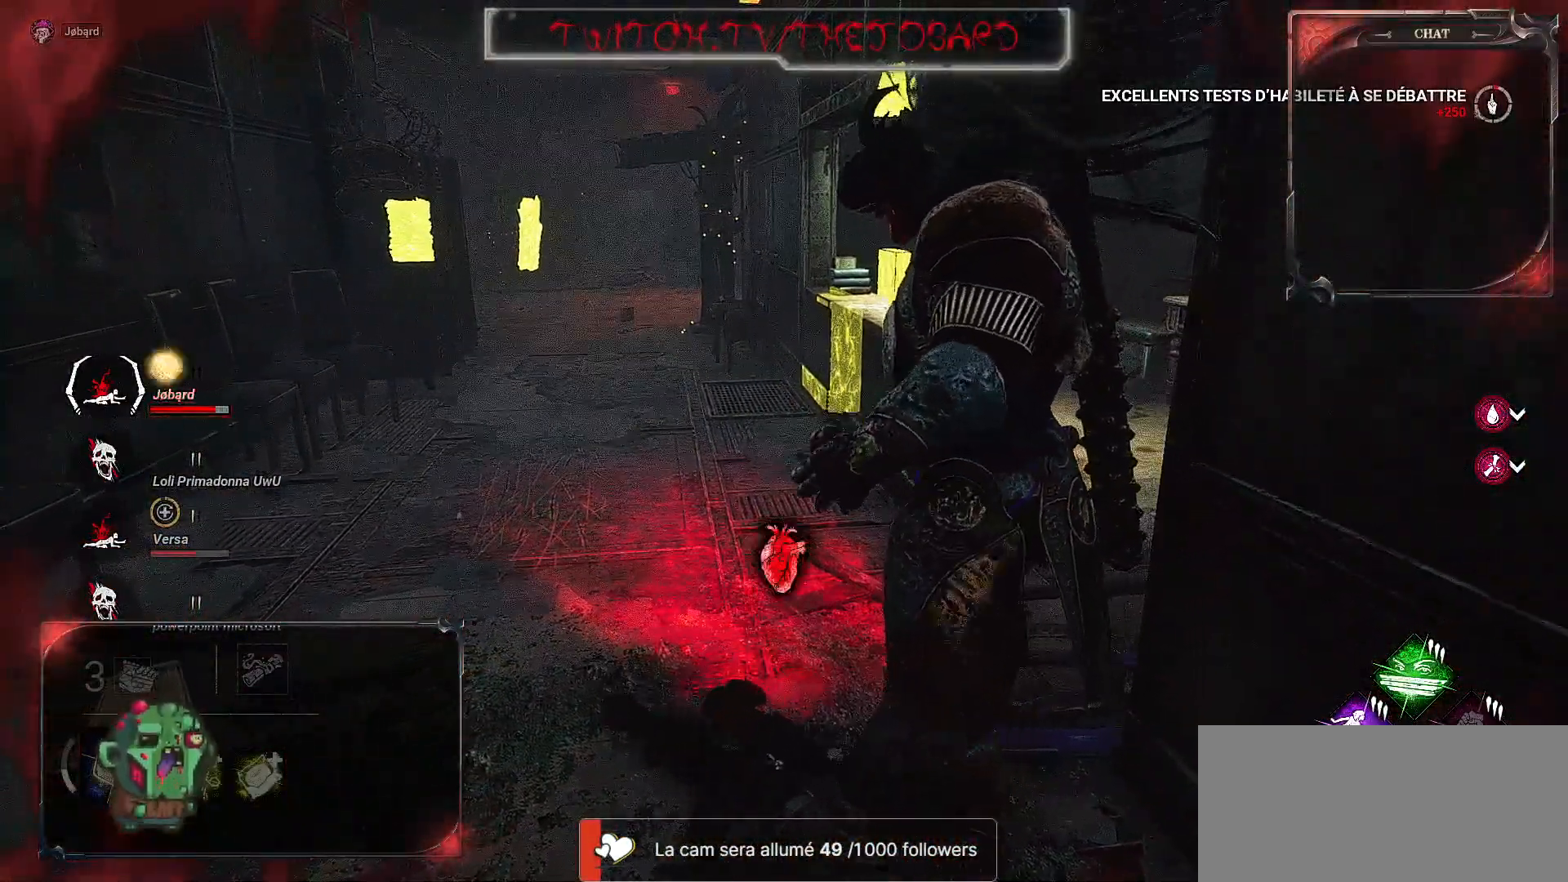
{"keys": [], "mouse": [], "events": [[34, "s", "up"]]}
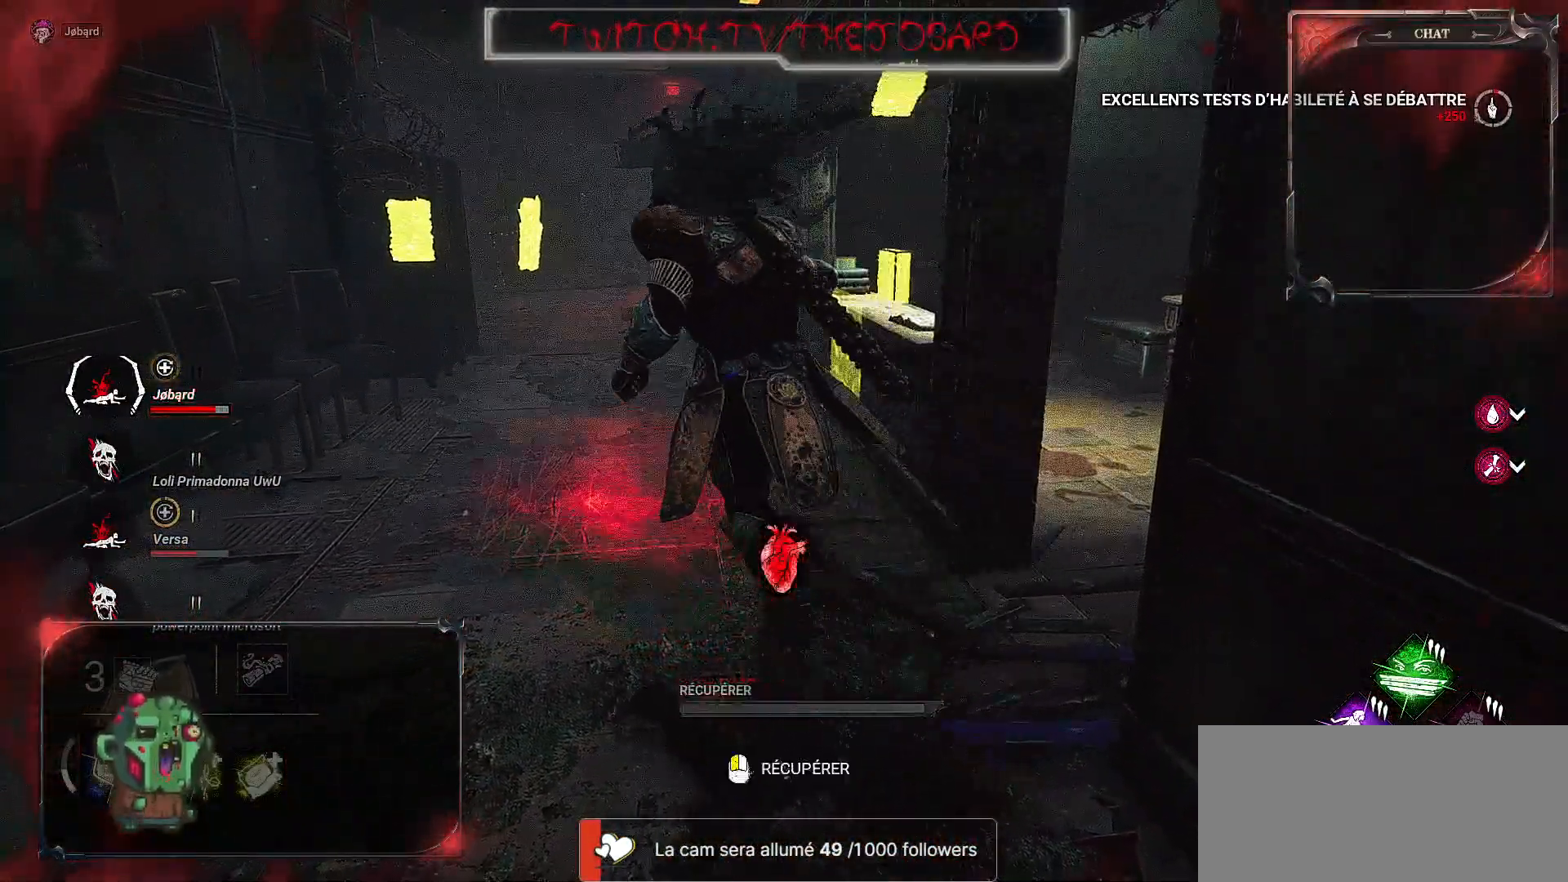
{"keys": ["z"], "mouse": [], "events": [[250, "z", "down"]]}
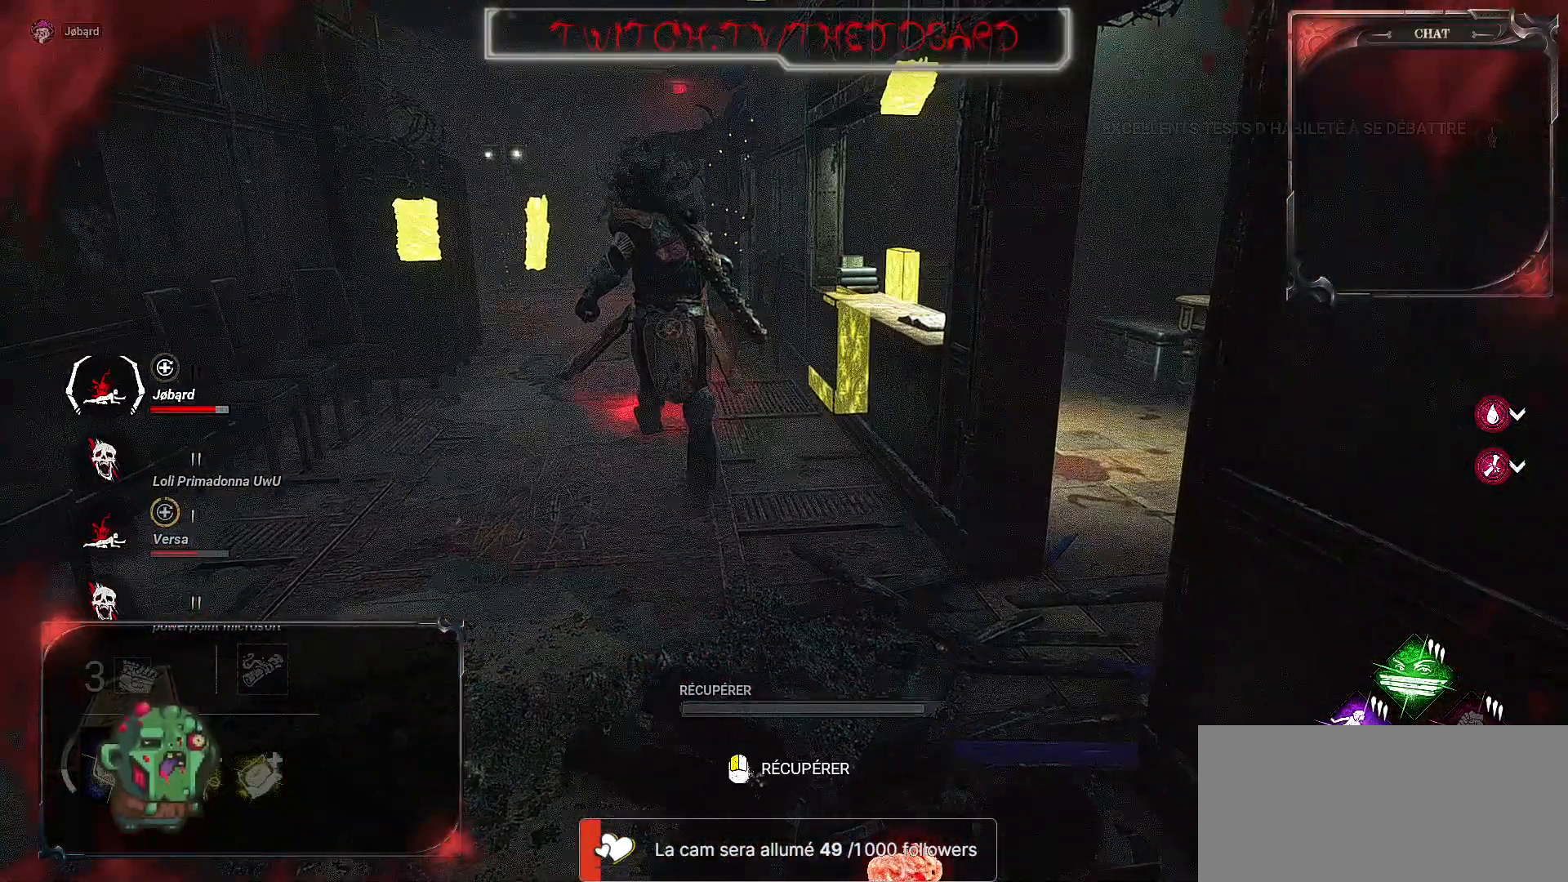
{"keys": ["z"], "mouse": [], "events": []}
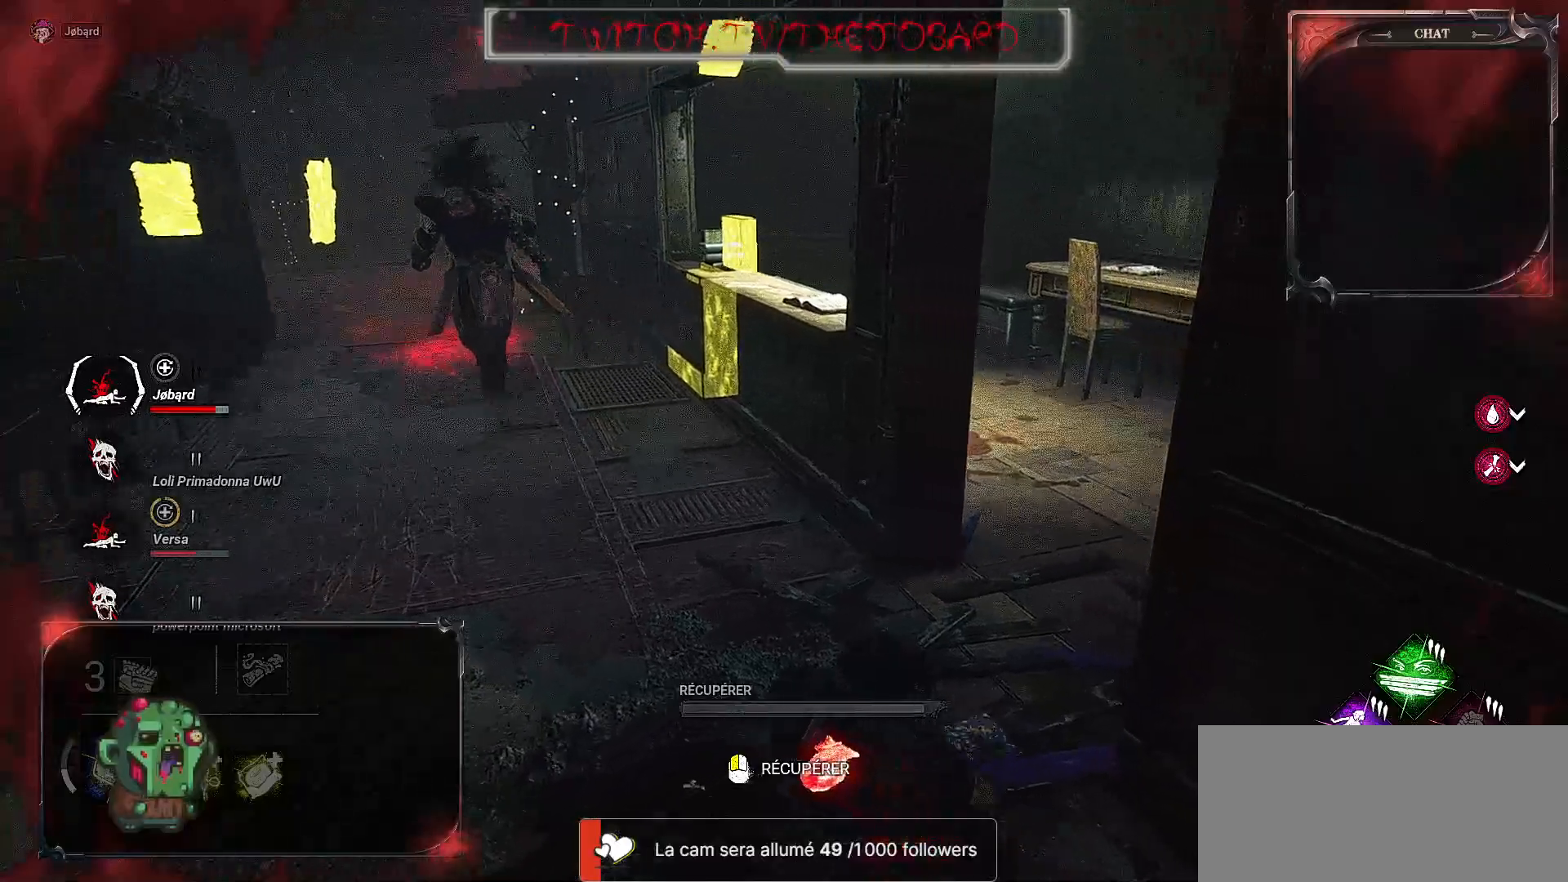
{"keys": ["q", "z"], "mouse": [], "events": [[350, "q", "down"]]}
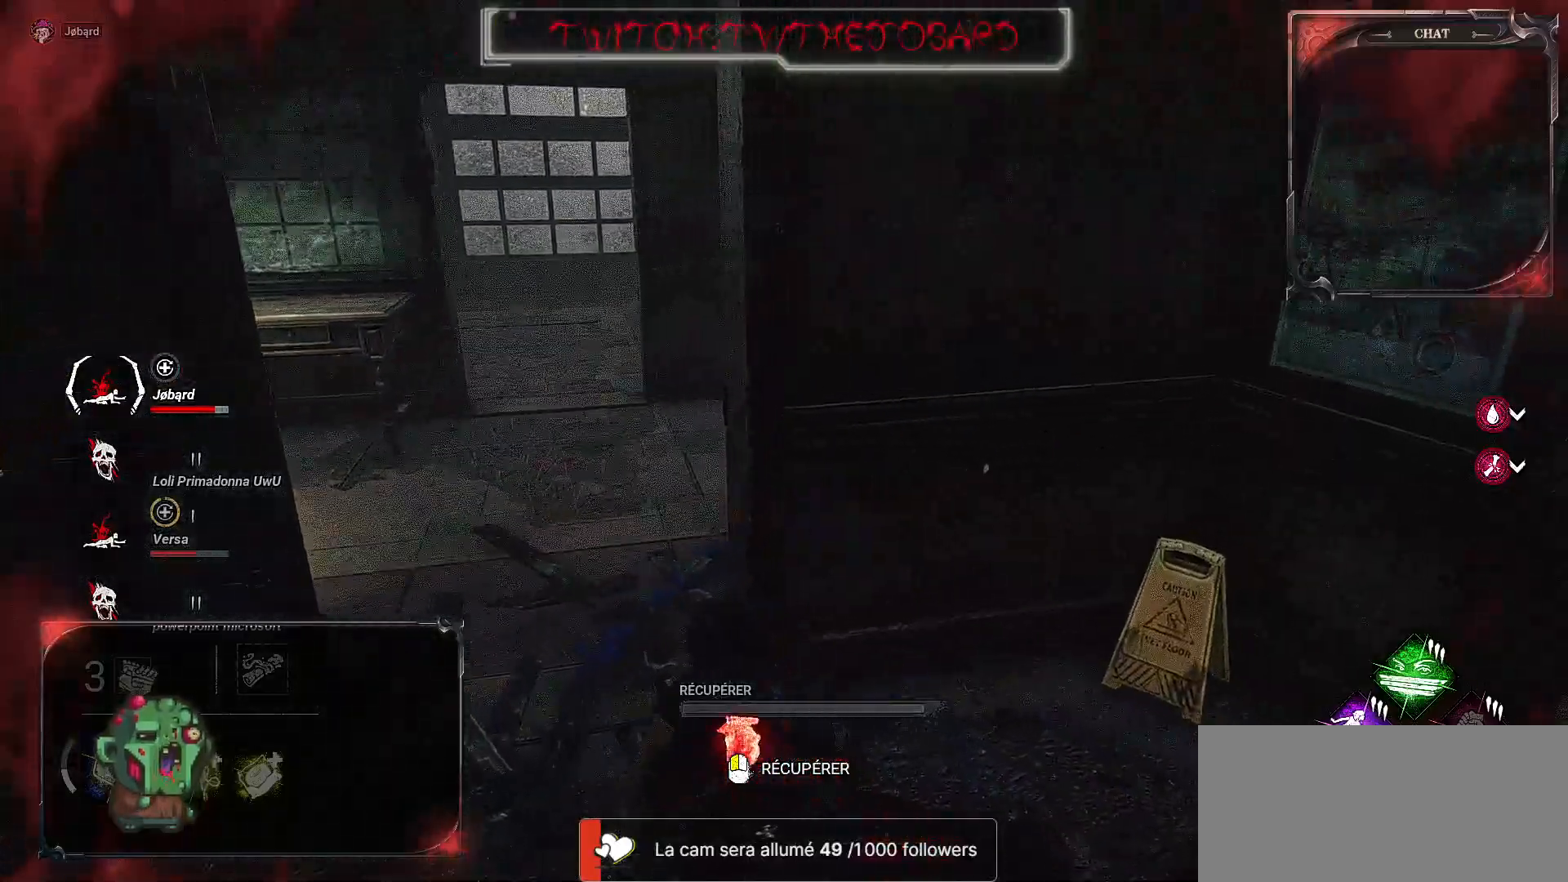
{"keys": ["q"], "mouse": [], "events": [[250, "z", "up"], [384, "q", "up"], [484, "q", "down"]]}
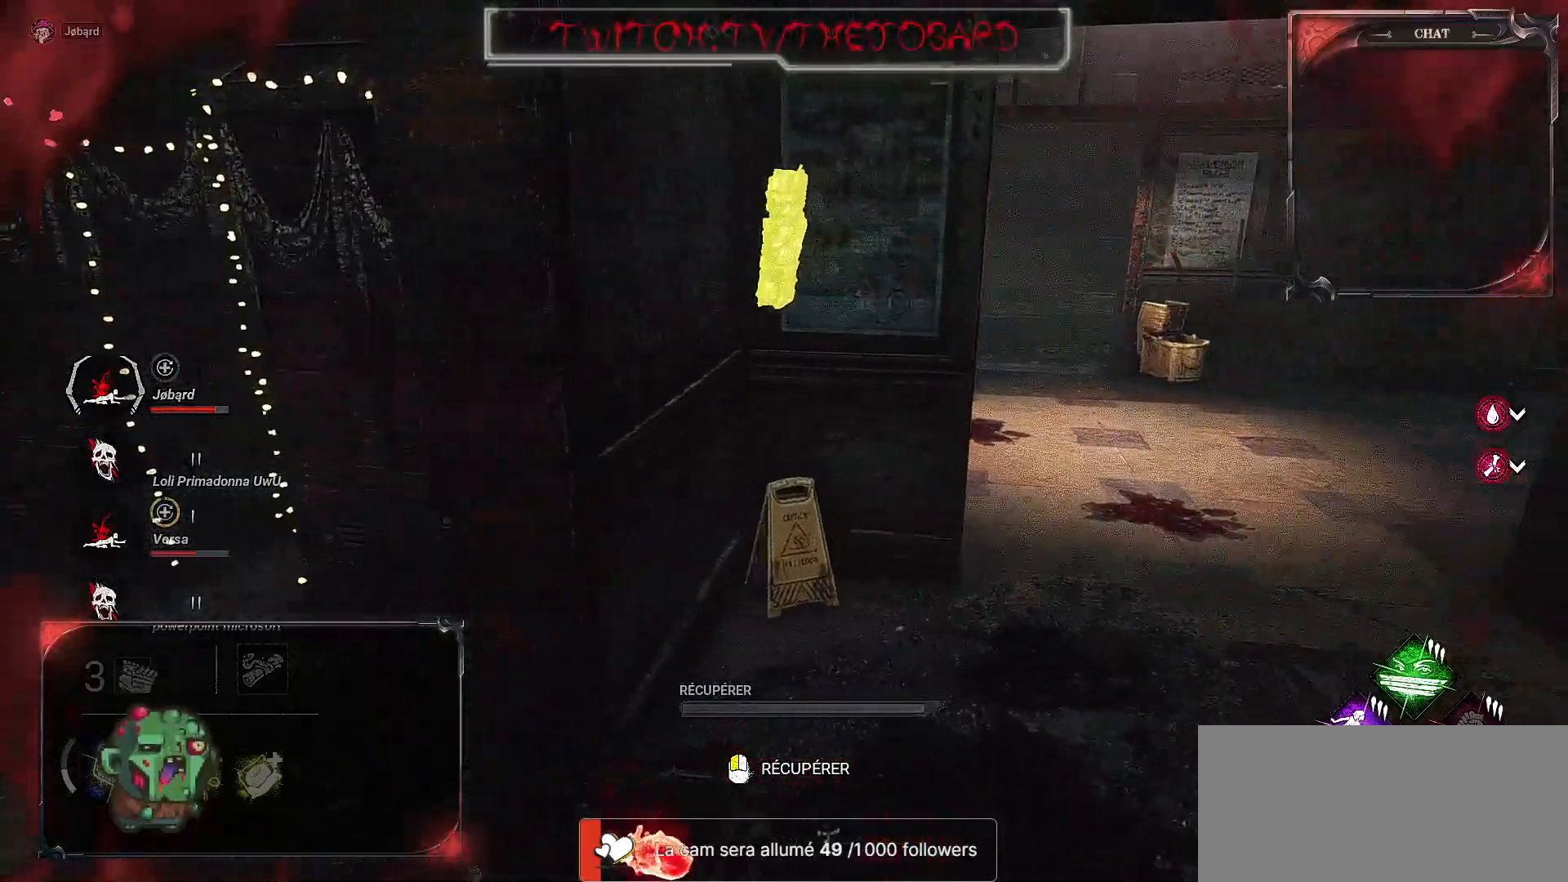
{"keys": ["z"], "mouse": [], "events": [[67, "q", "up"], [184, "z", "down"]]}
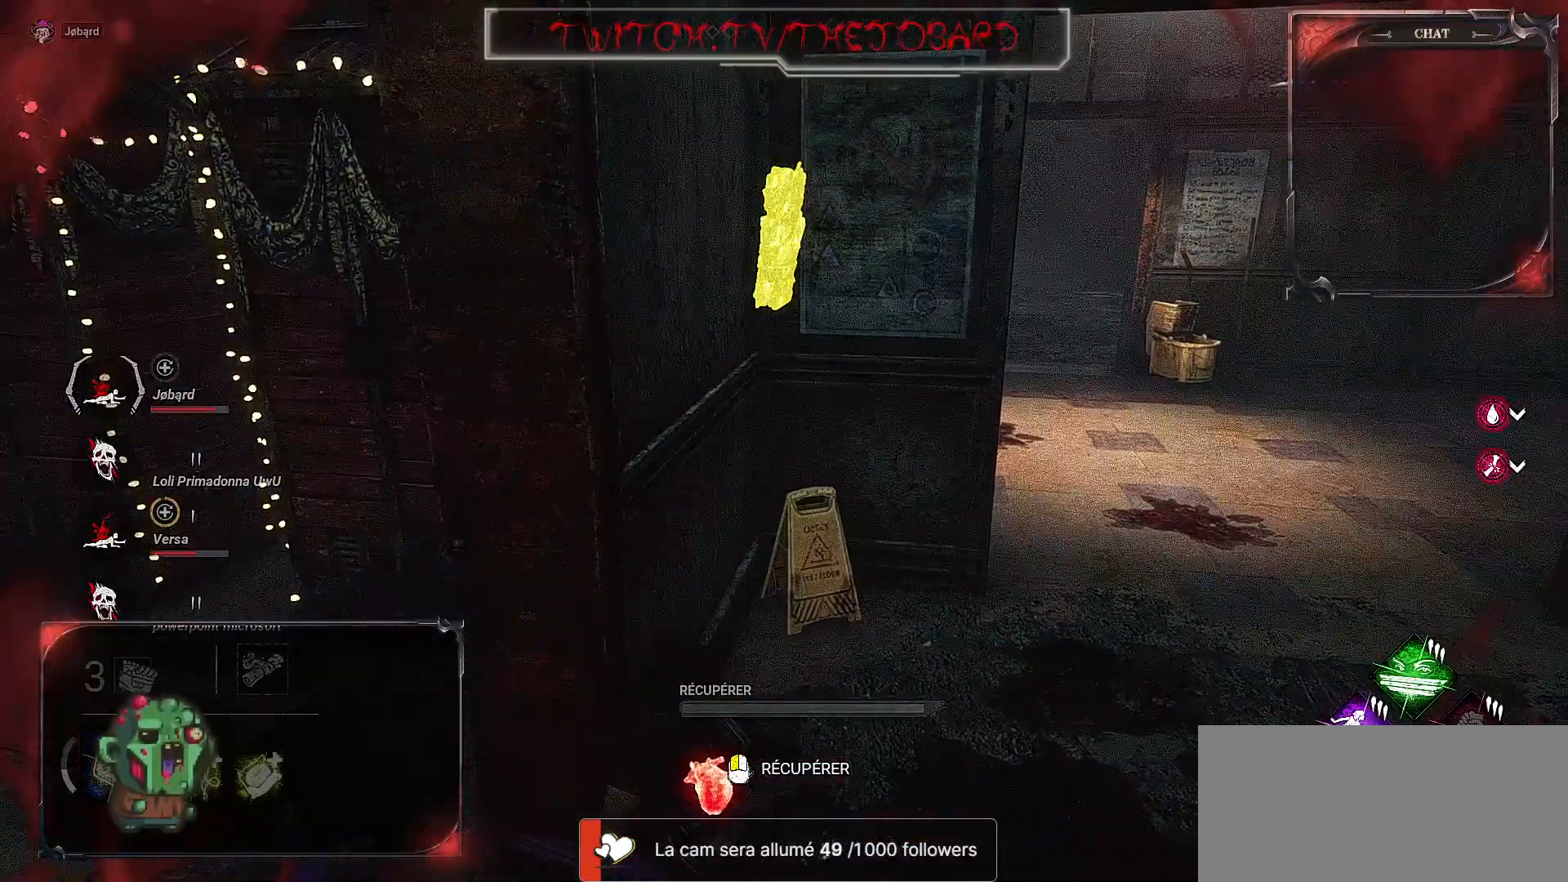
{"keys": [], "mouse": [], "events": [[167, "z", "up"]]}